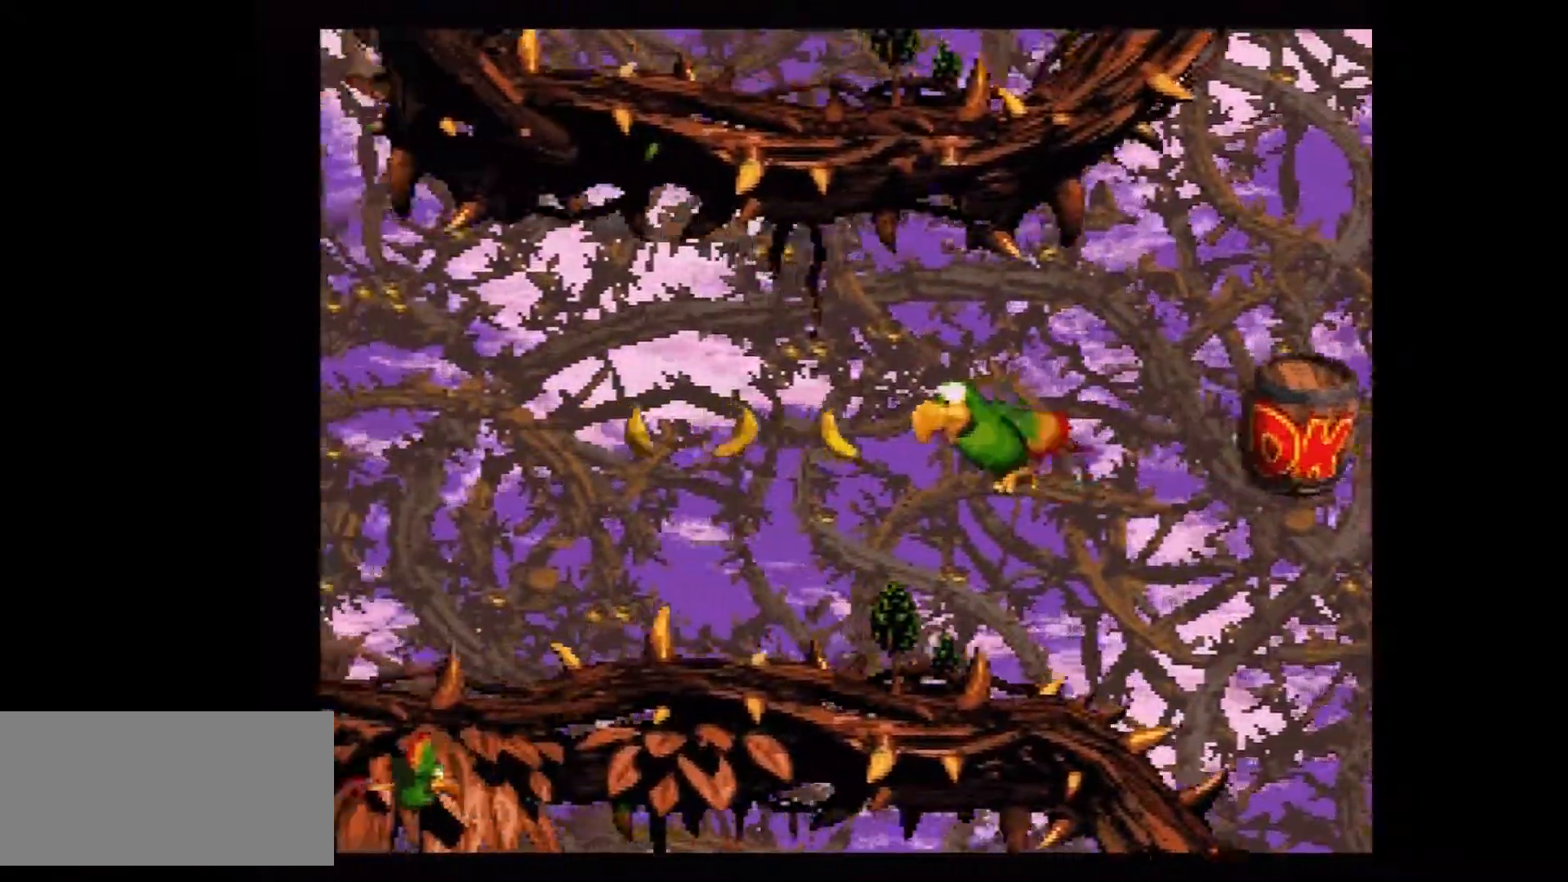
Gameplay with a controller (Nintendo layout); each line is a JSON object with the inputs held at the frame after it. "events" lists button and stick changes between this image and that frame as [ms after this image, input, new state], when the widget could be followed in between. Not read: L3 R3.
{"buttons": ["B", "Y", "DPAD_UP", "DPAD_RIGHT"], "events": [[100, "B", "down"], [267, "B", "up"], [384, "DPAD_UP", "down"], [451, "B", "down"], [484, "DPAD_LEFT", "up"], [484, "DPAD_RIGHT", "down"]]}
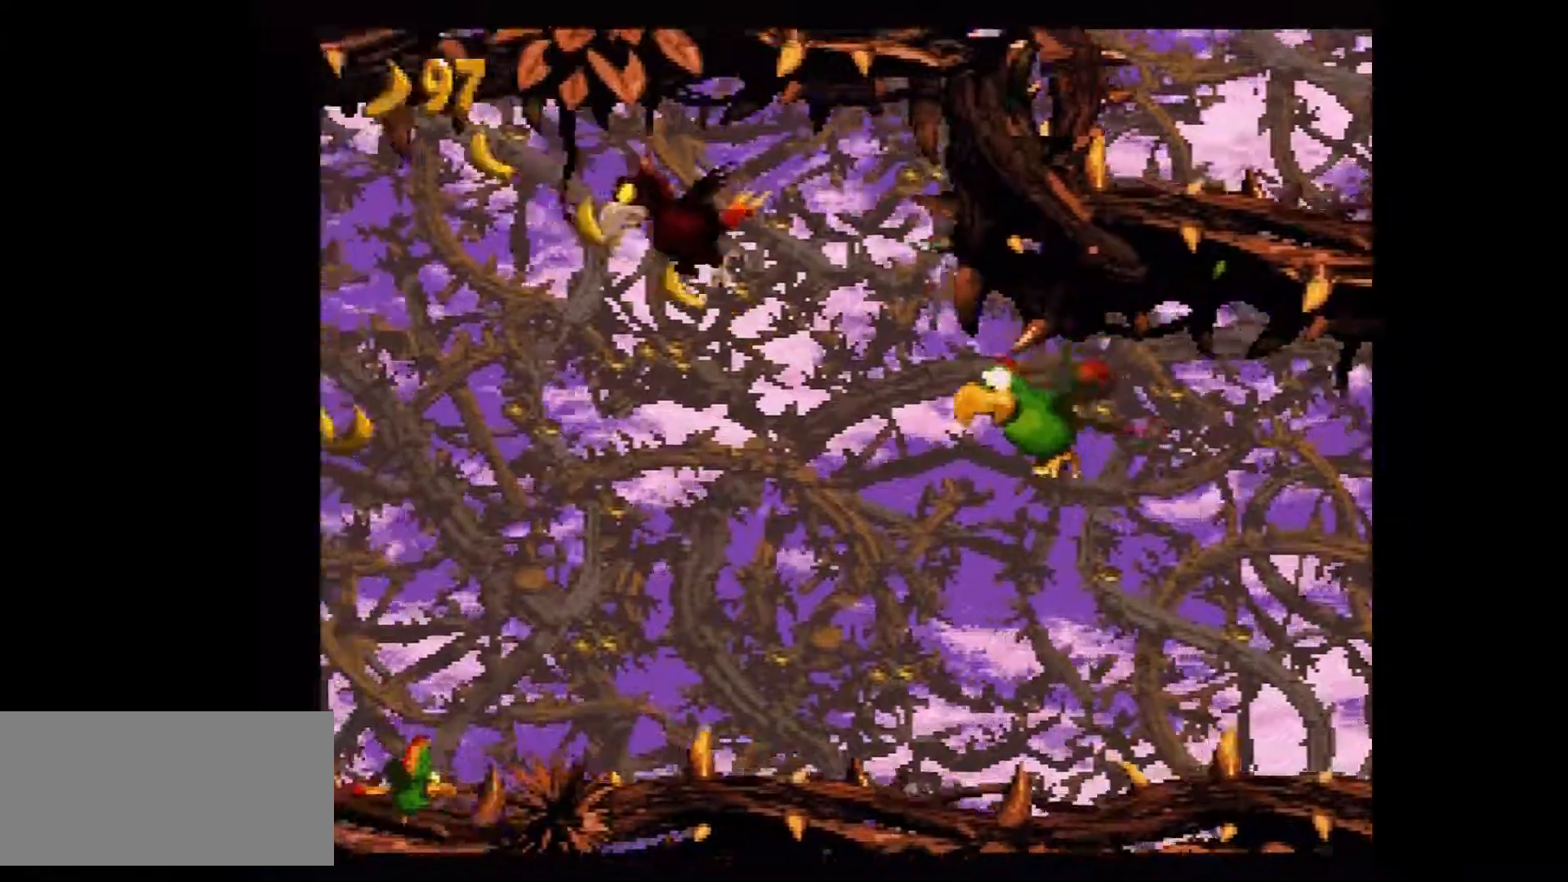
{"buttons": ["Y", "DPAD_DOWN", "DPAD_LEFT"], "events": [[100, "DPAD_RIGHT", "up"], [133, "DPAD_LEFT", "down"], [183, "B", "up"], [183, "DPAD_UP", "up"], [233, "DPAD_DOWN", "down"]]}
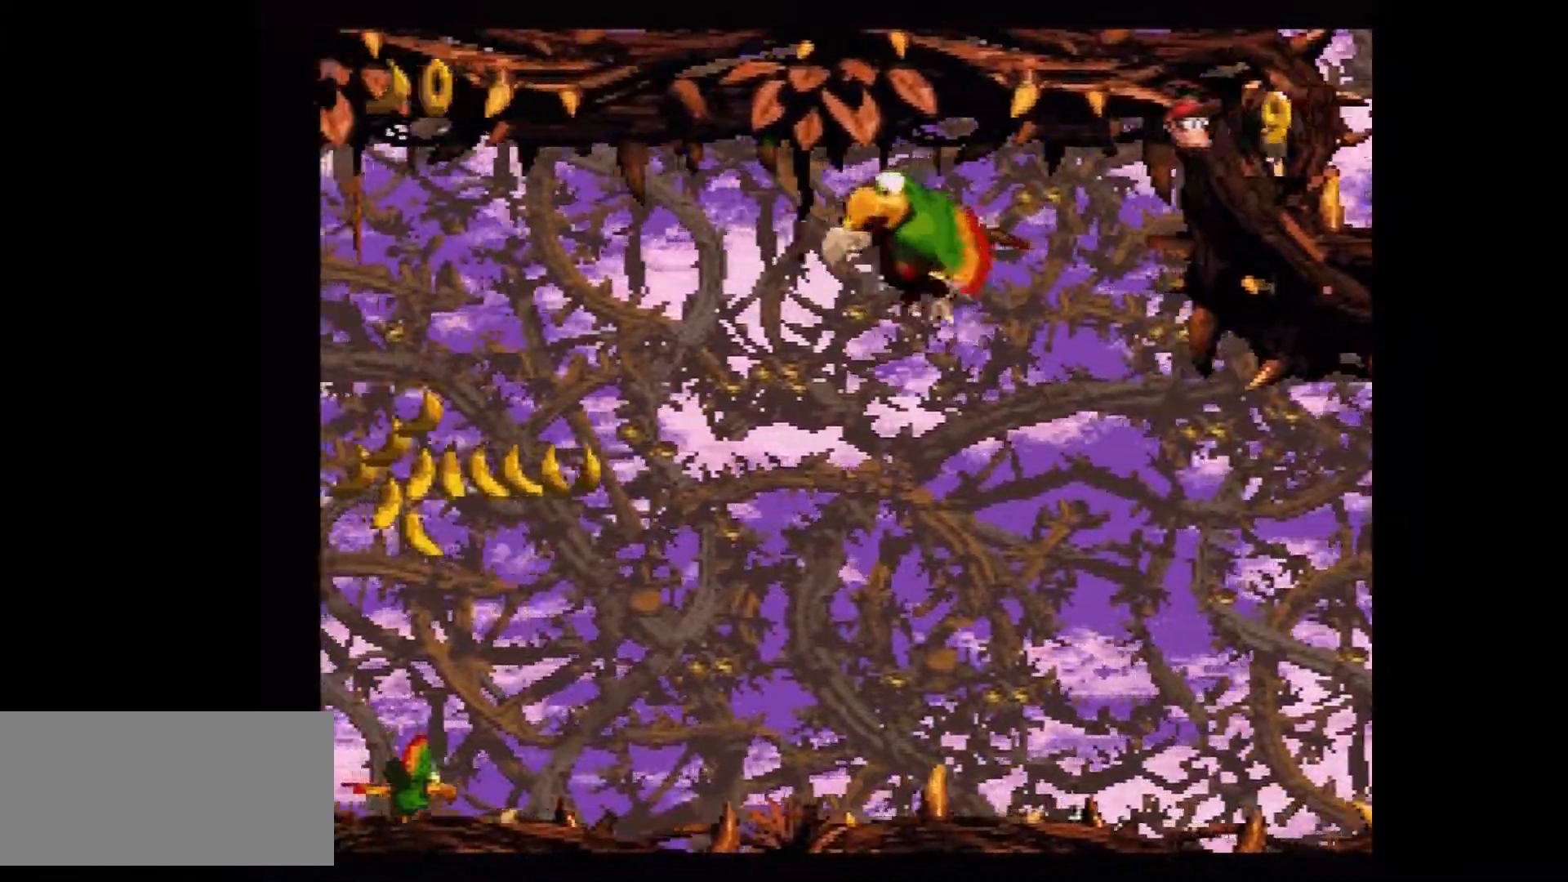
{"buttons": ["Y", "DPAD_LEFT"], "events": [[100, "DPAD_DOWN", "up"], [201, "DPAD_UP", "down"], [284, "DPAD_UP", "up"]]}
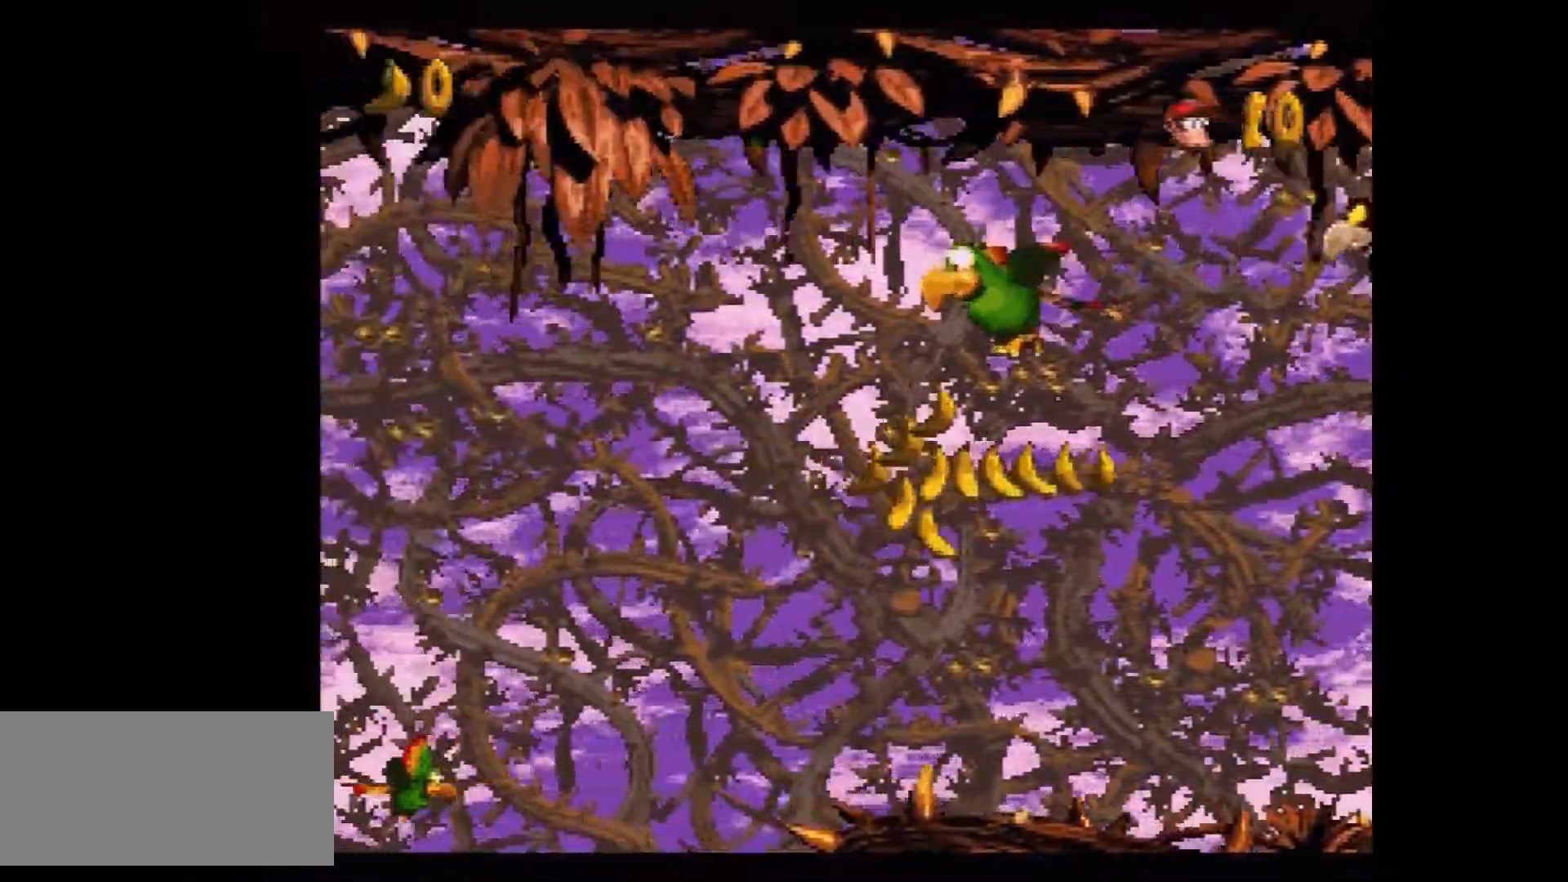
{"buttons": ["Y", "DPAD_LEFT"], "events": []}
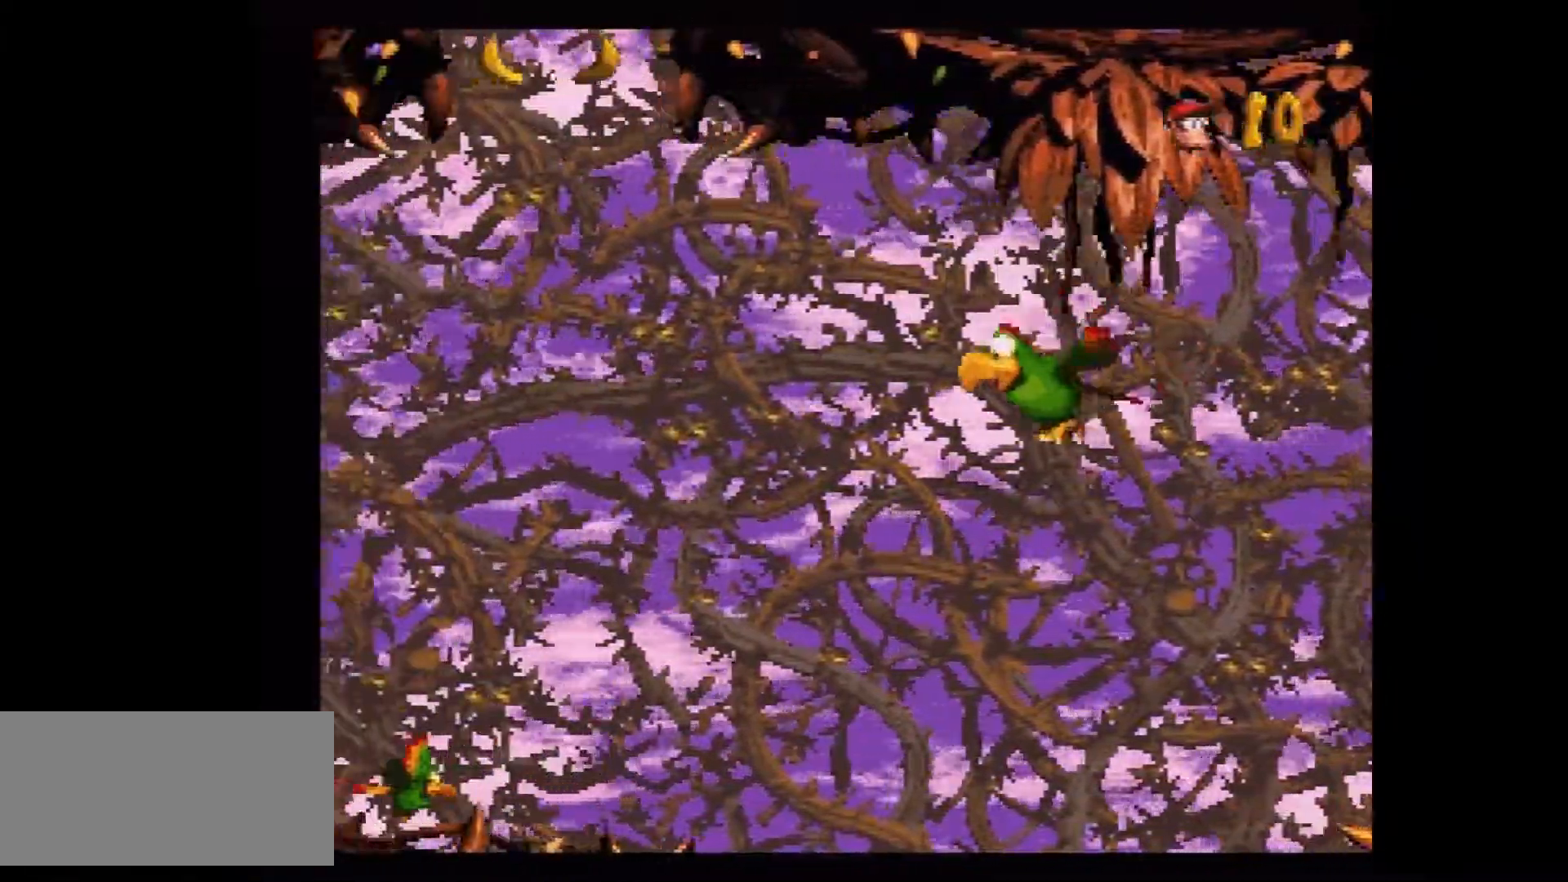
{"buttons": ["Y", "DPAD_LEFT"], "events": []}
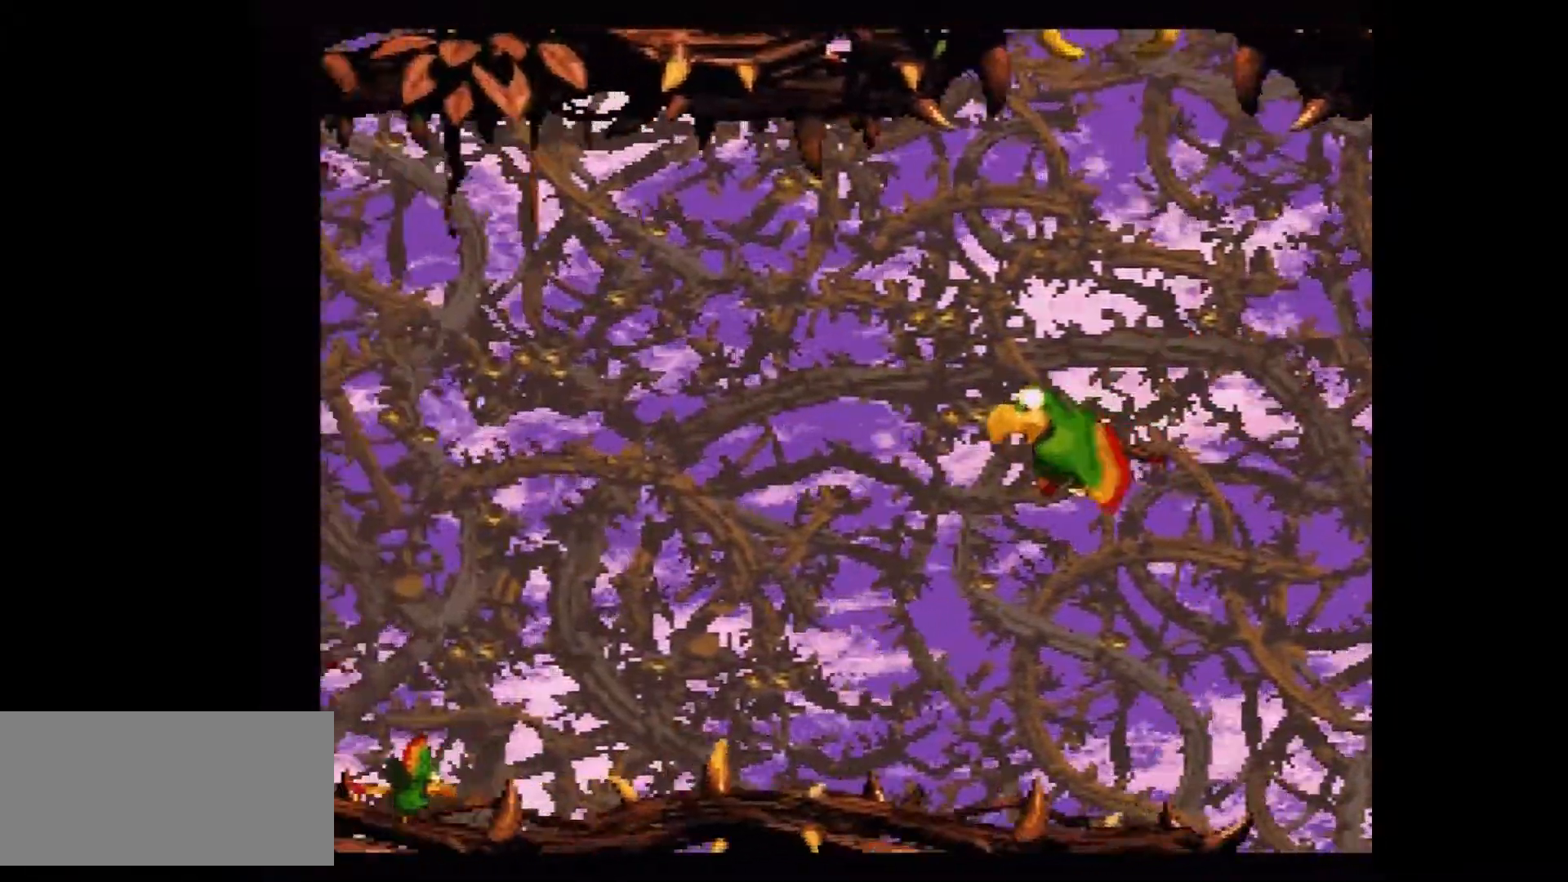
{"buttons": ["B", "Y", "DPAD_DOWN", "DPAD_LEFT"], "events": [[384, "DPAD_DOWN", "down"], [467, "B", "down"]]}
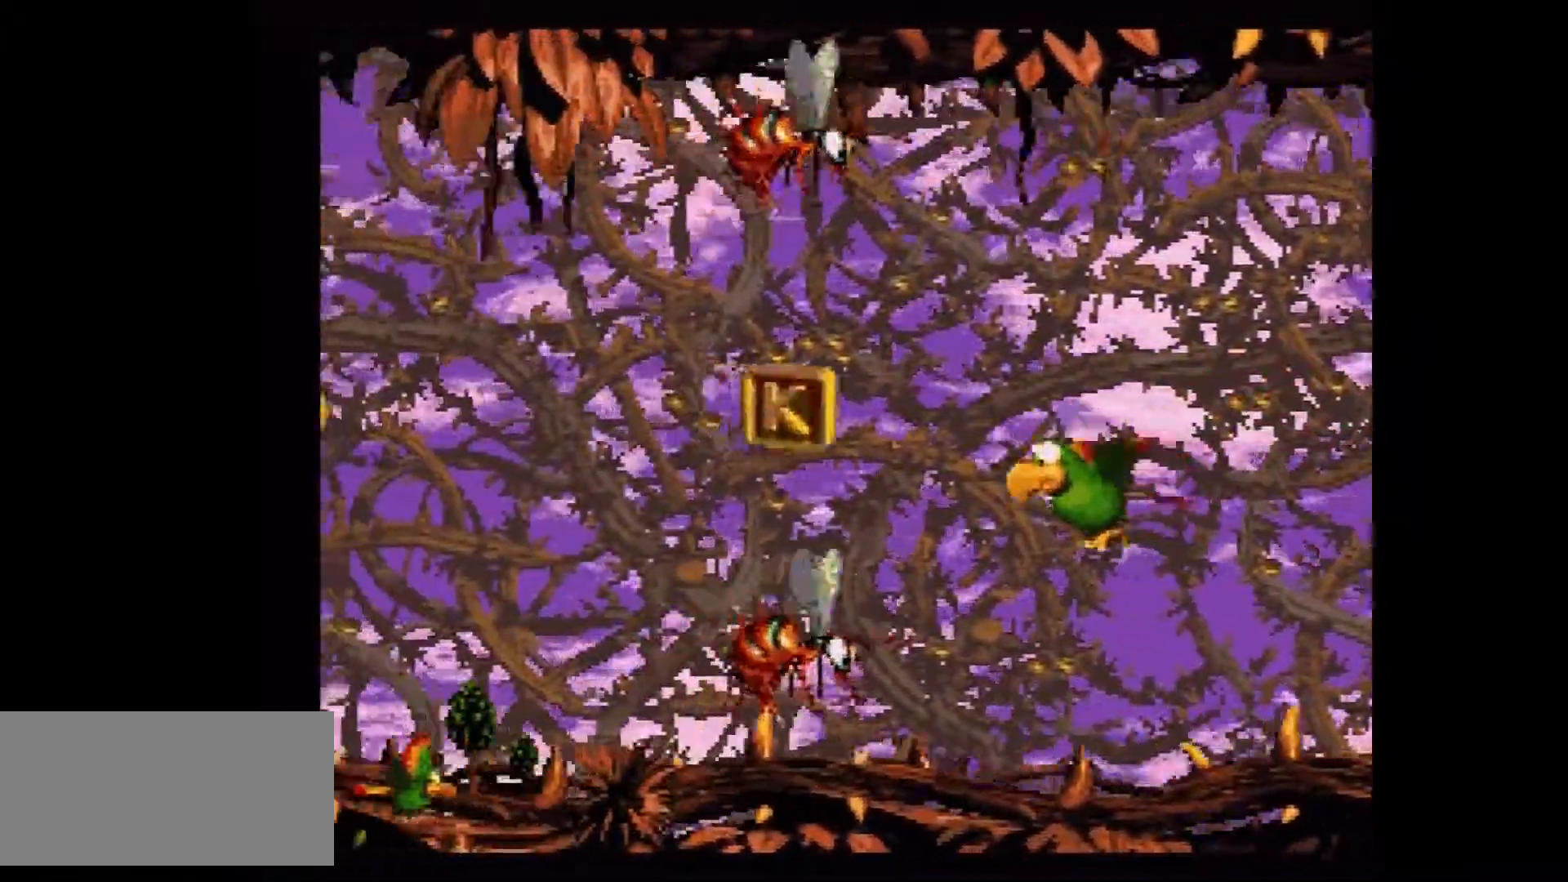
{"buttons": ["Y", "DPAD_DOWN", "DPAD_LEFT"], "events": [[100, "B", "up"]]}
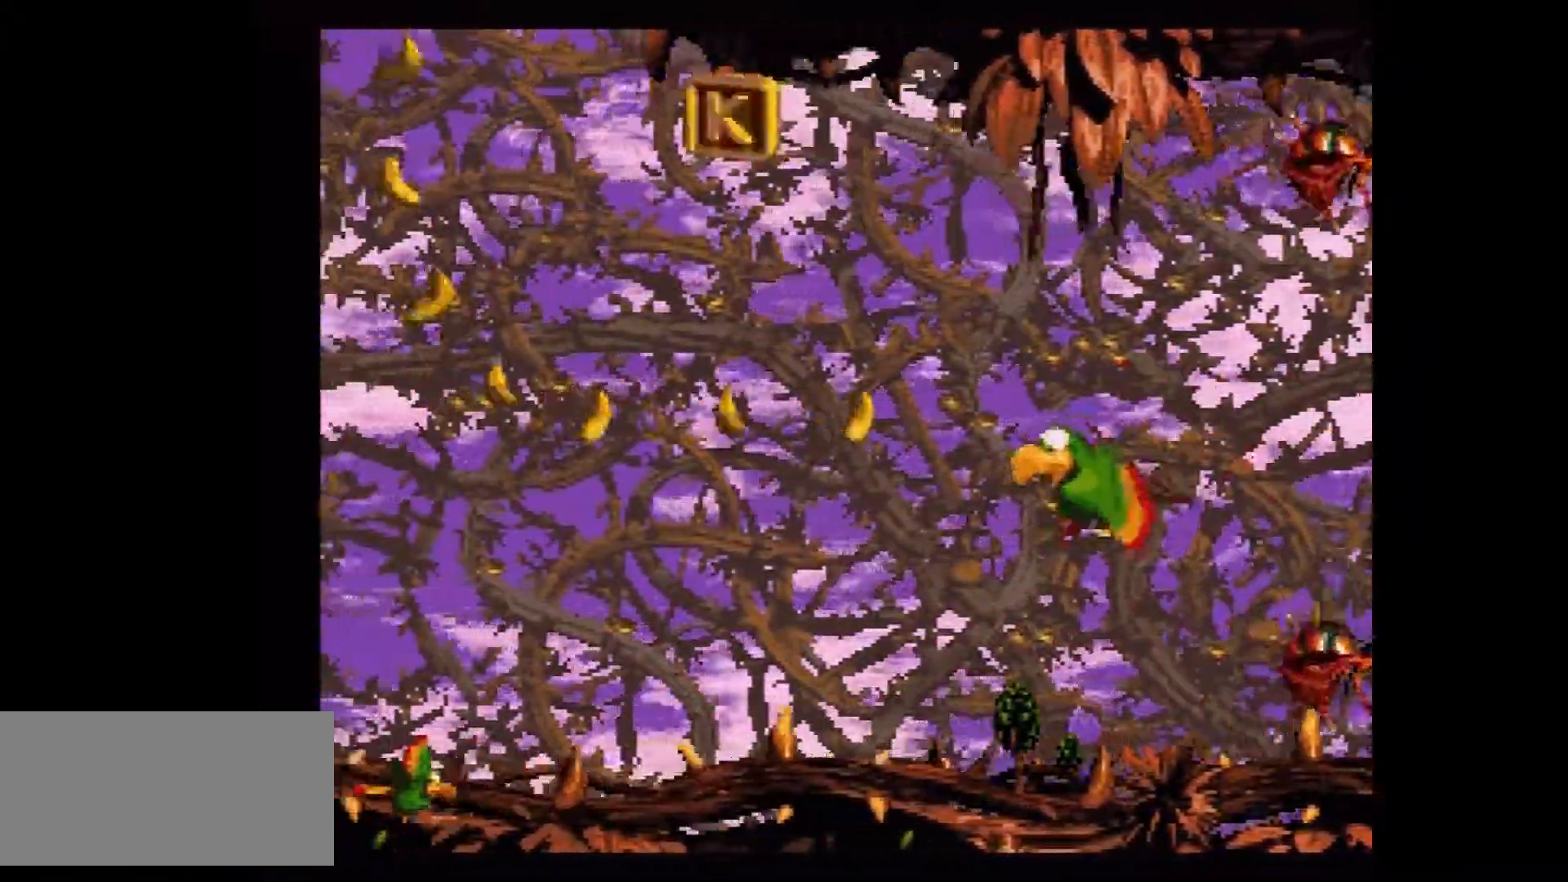
{"buttons": ["Y", "DPAD_LEFT"], "events": [[50, "DPAD_DOWN", "up"]]}
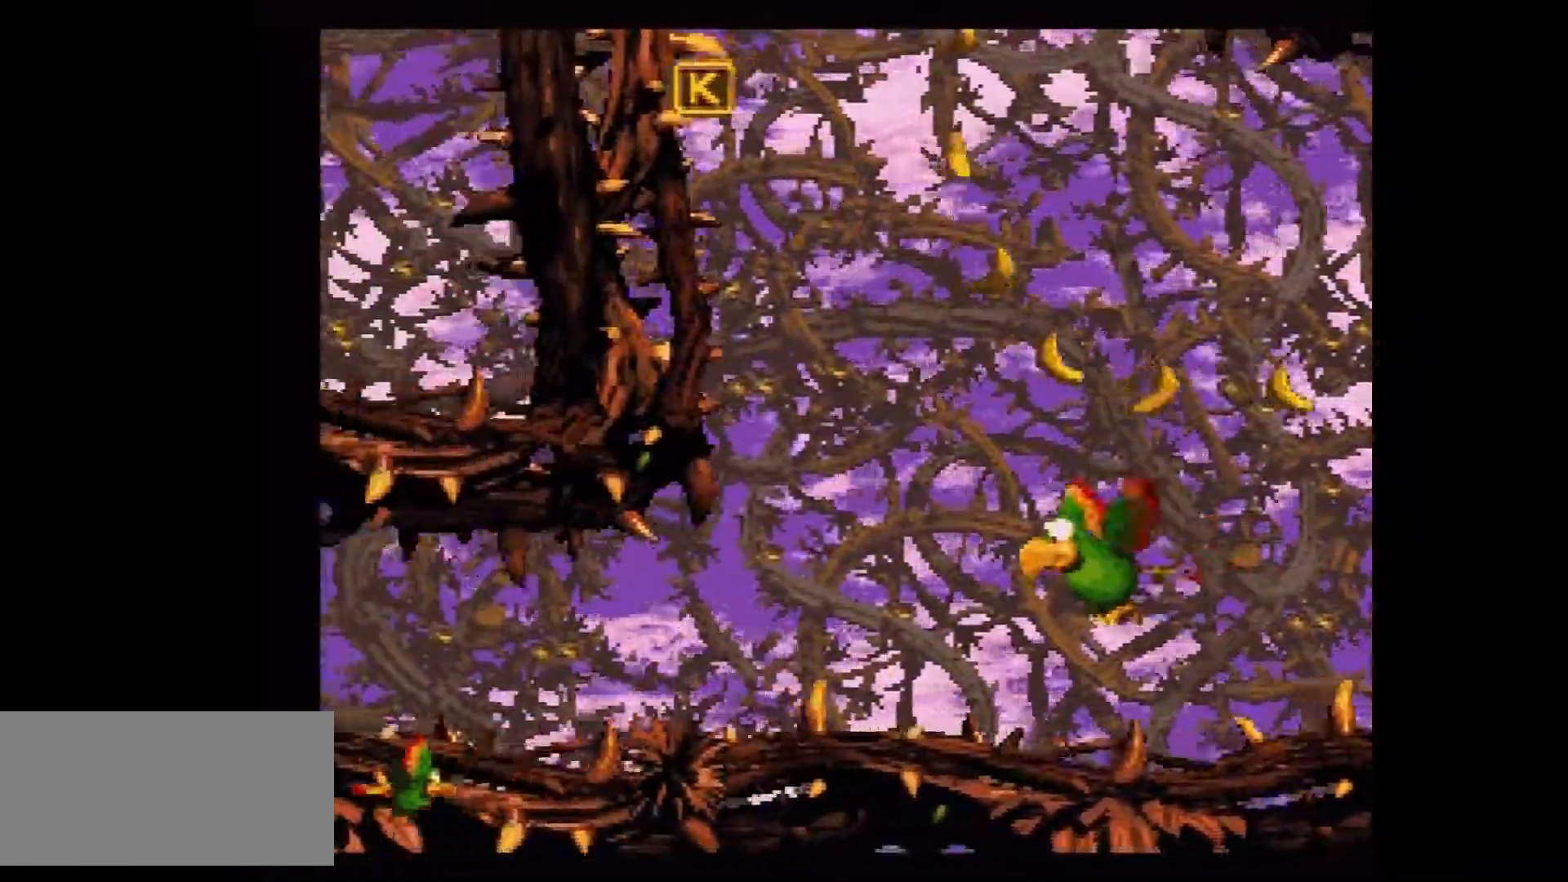
{"buttons": ["Y", "DPAD_LEFT"], "events": [[83, "DPAD_DOWN", "down"], [267, "DPAD_DOWN", "up"]]}
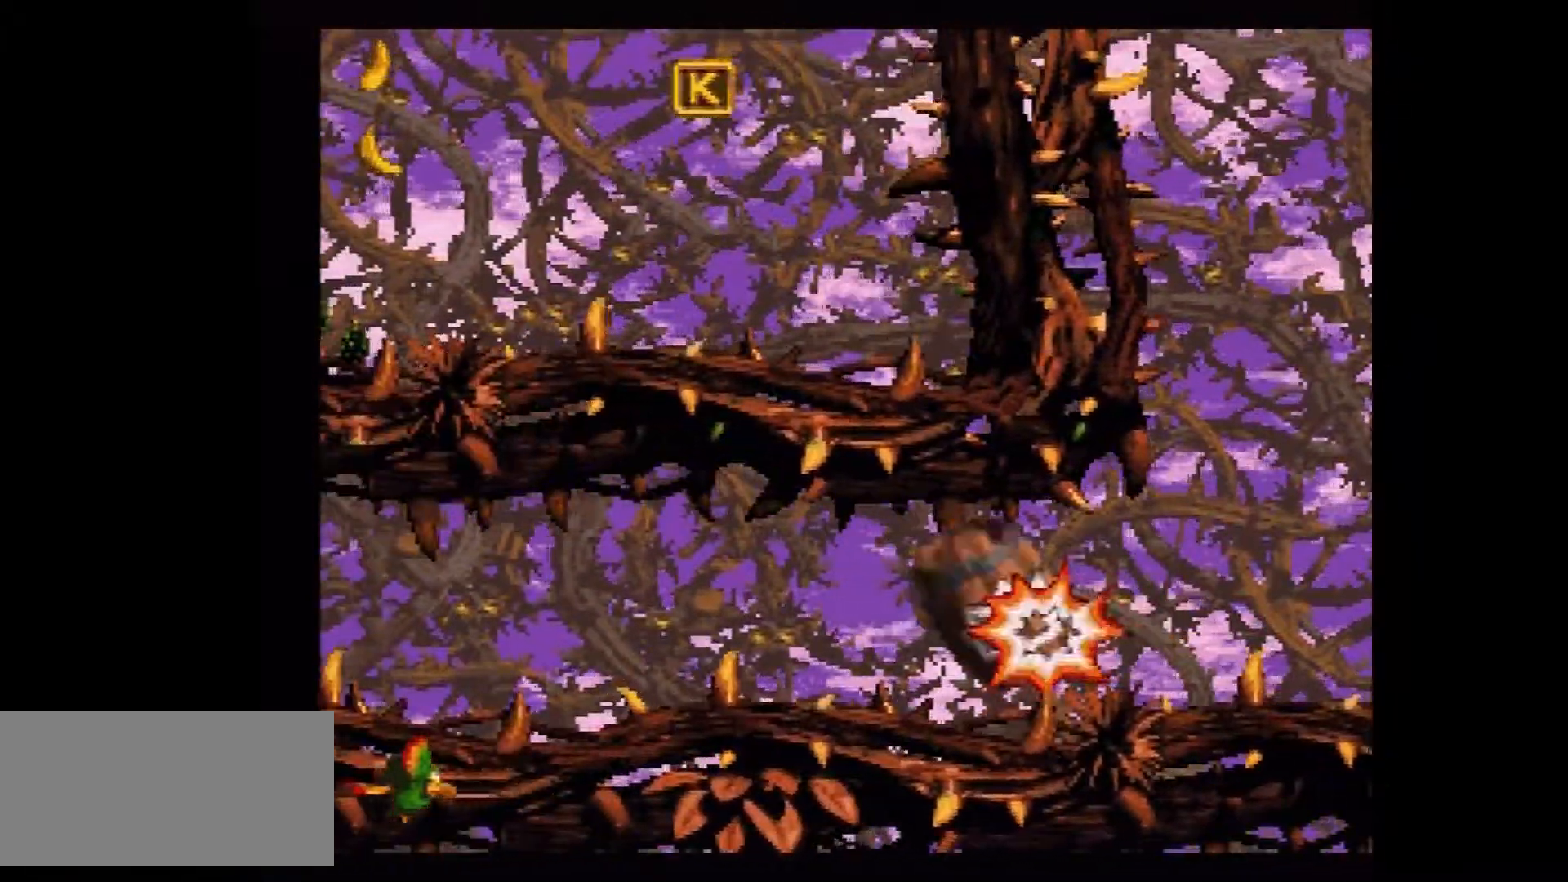
{"buttons": ["Y", "DPAD_LEFT"], "events": []}
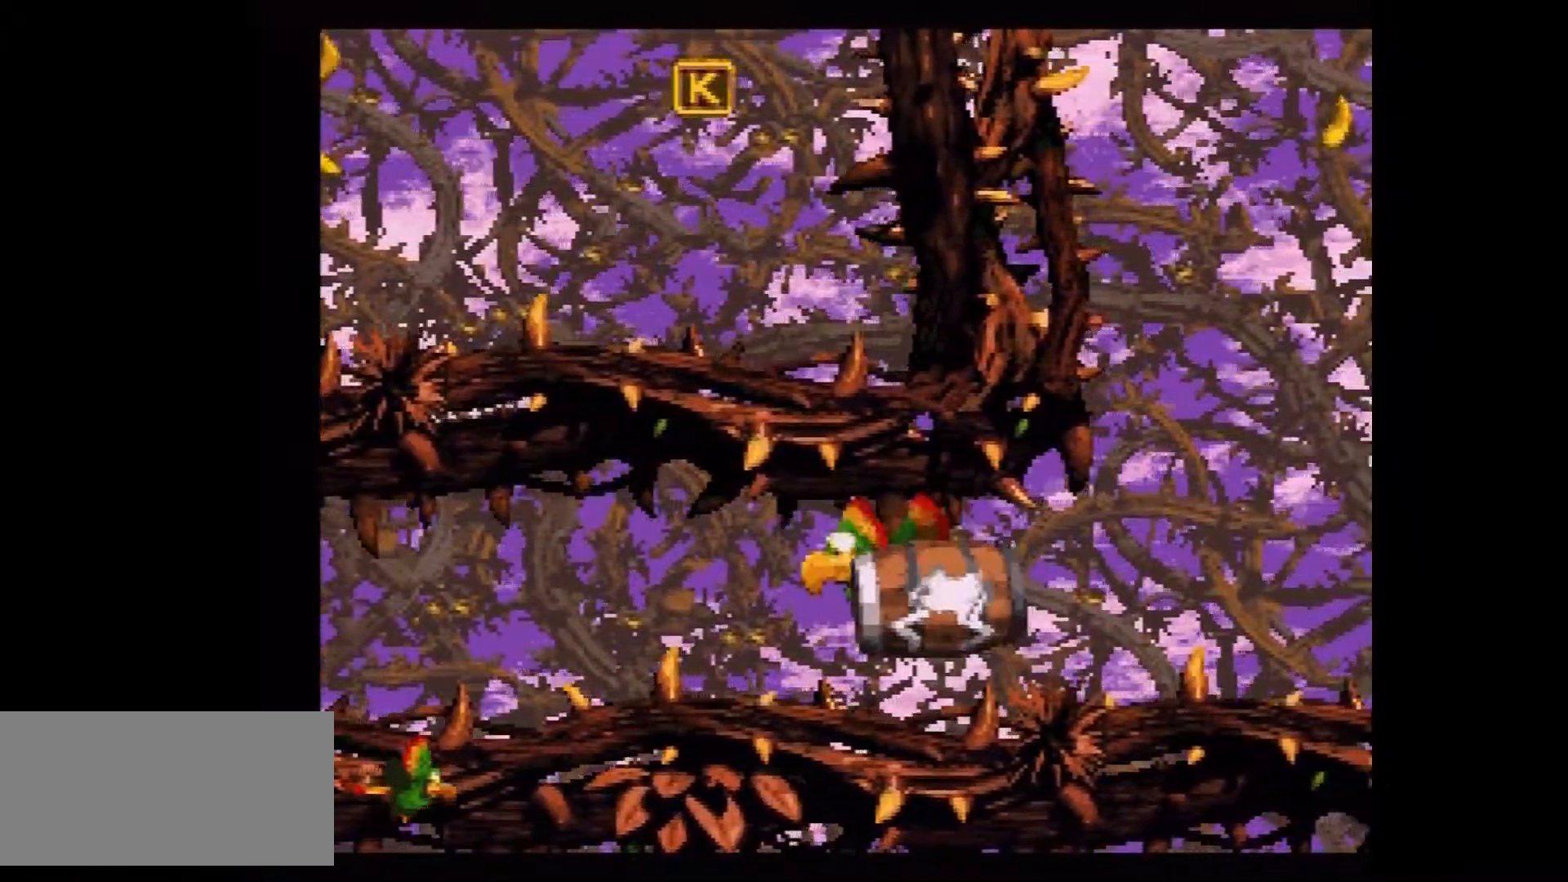
{"buttons": ["Y", "DPAD_LEFT"], "events": []}
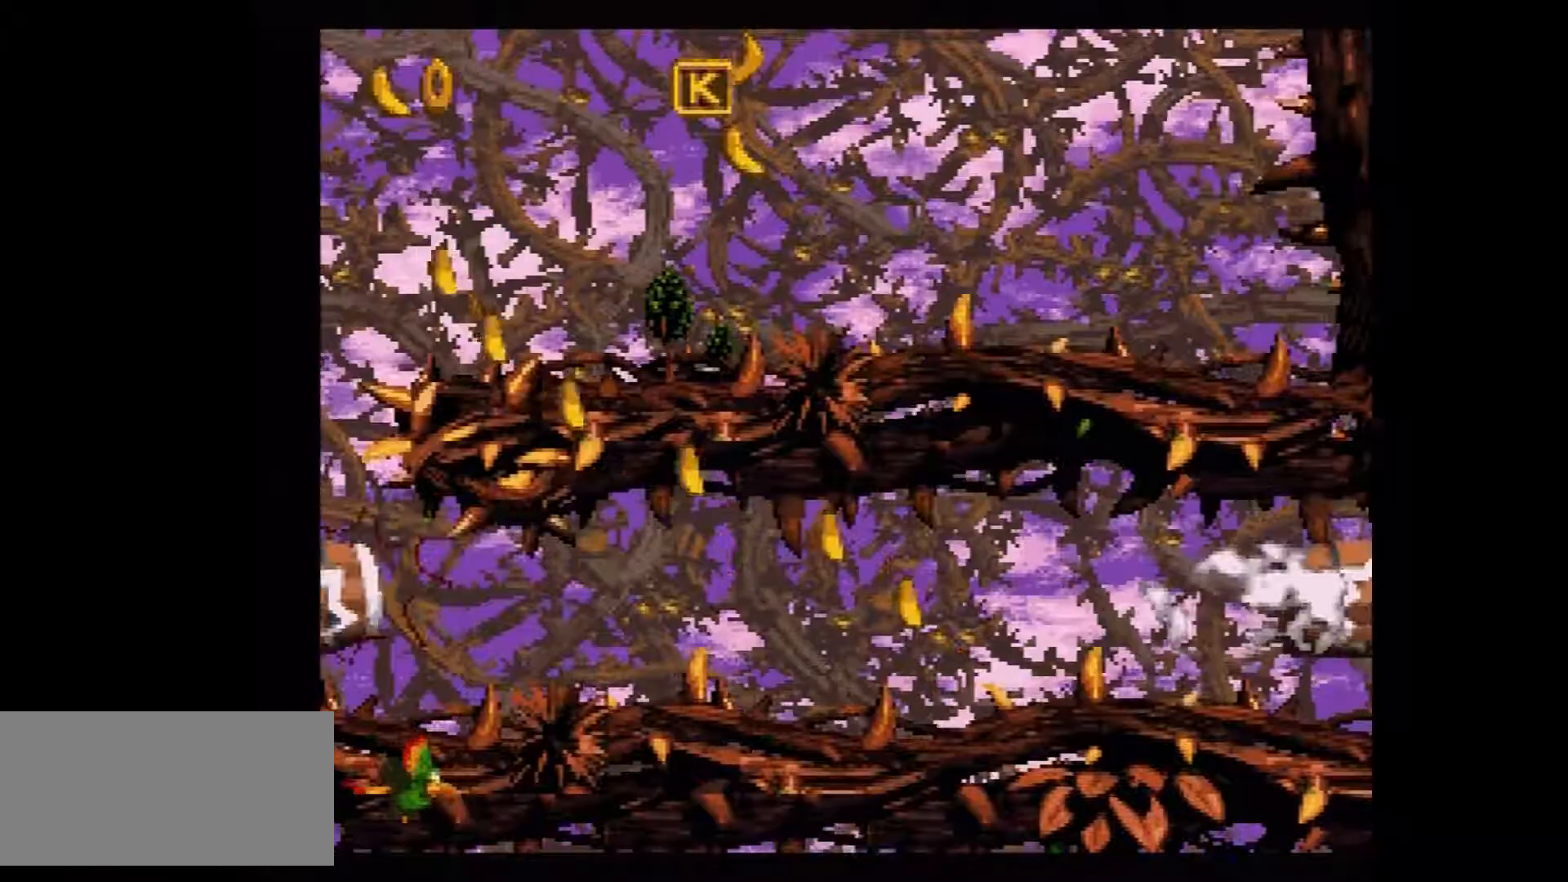
{"buttons": ["Y", "DPAD_UP"], "events": [[50, "DPAD_UP", "down"], [100, "DPAD_LEFT", "up"], [100, "DPAD_UP", "up"], [250, "Y", "up"], [300, "DPAD_UP", "down"], [417, "Y", "down"]]}
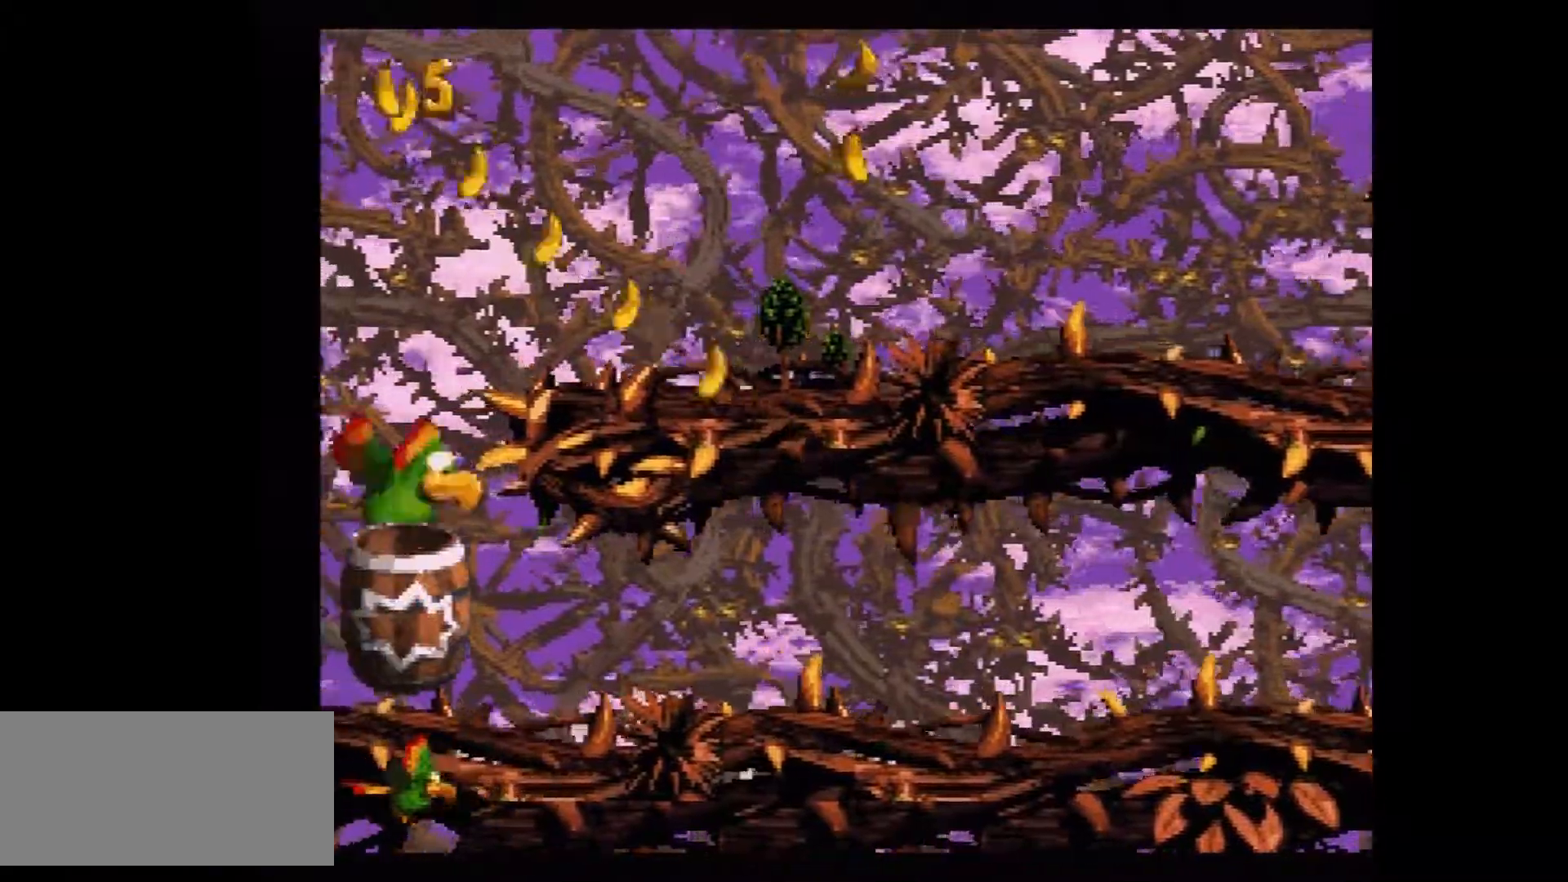
{"buttons": ["Y", "DPAD_UP"], "events": []}
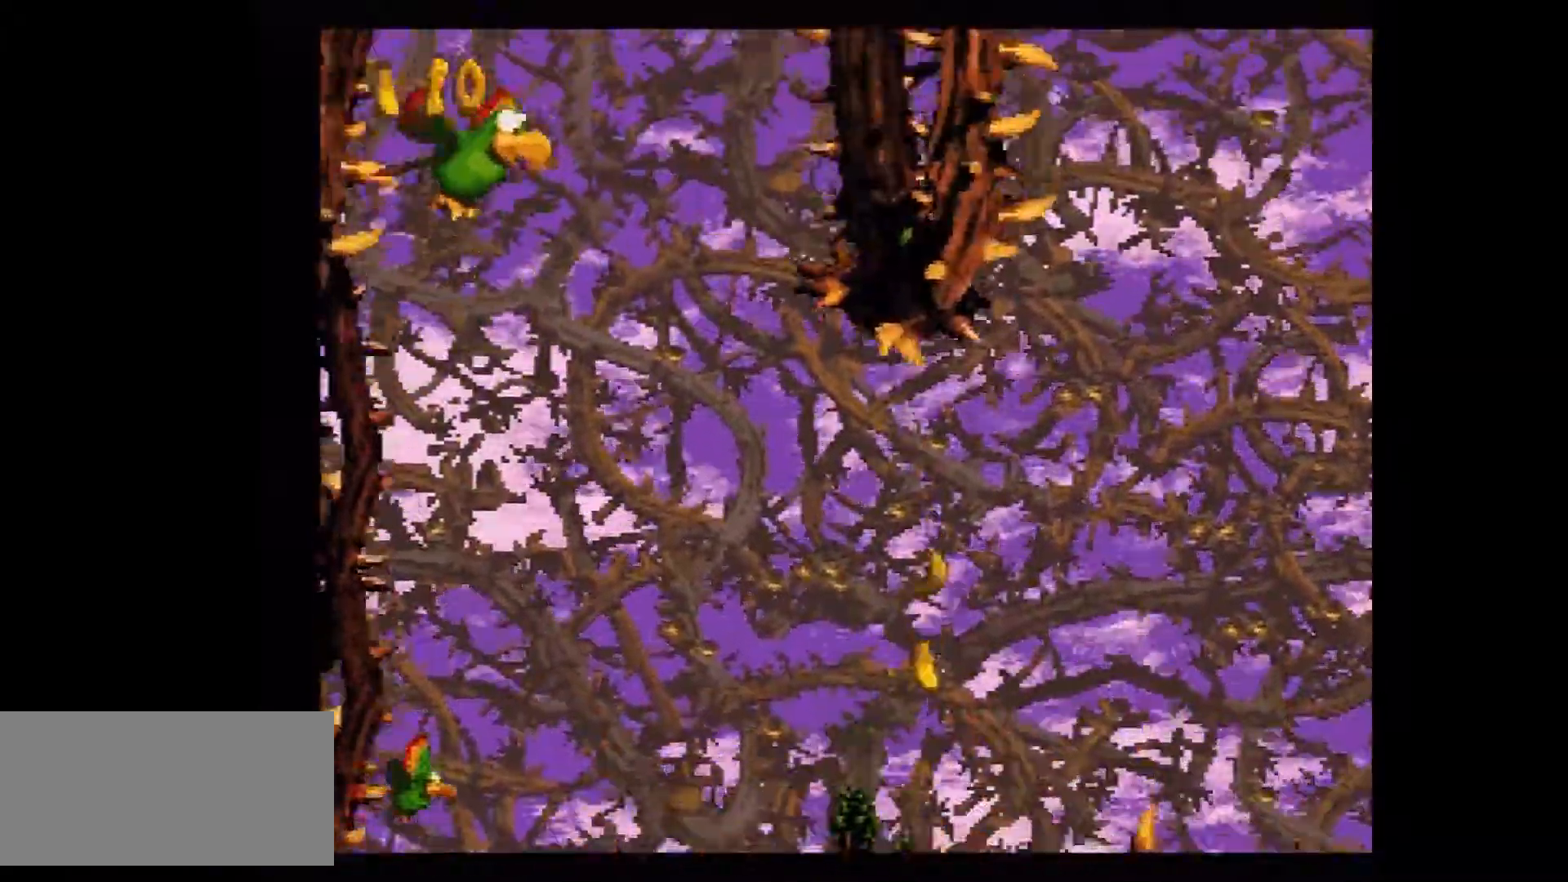
{"buttons": ["Y", "DPAD_UP"], "events": []}
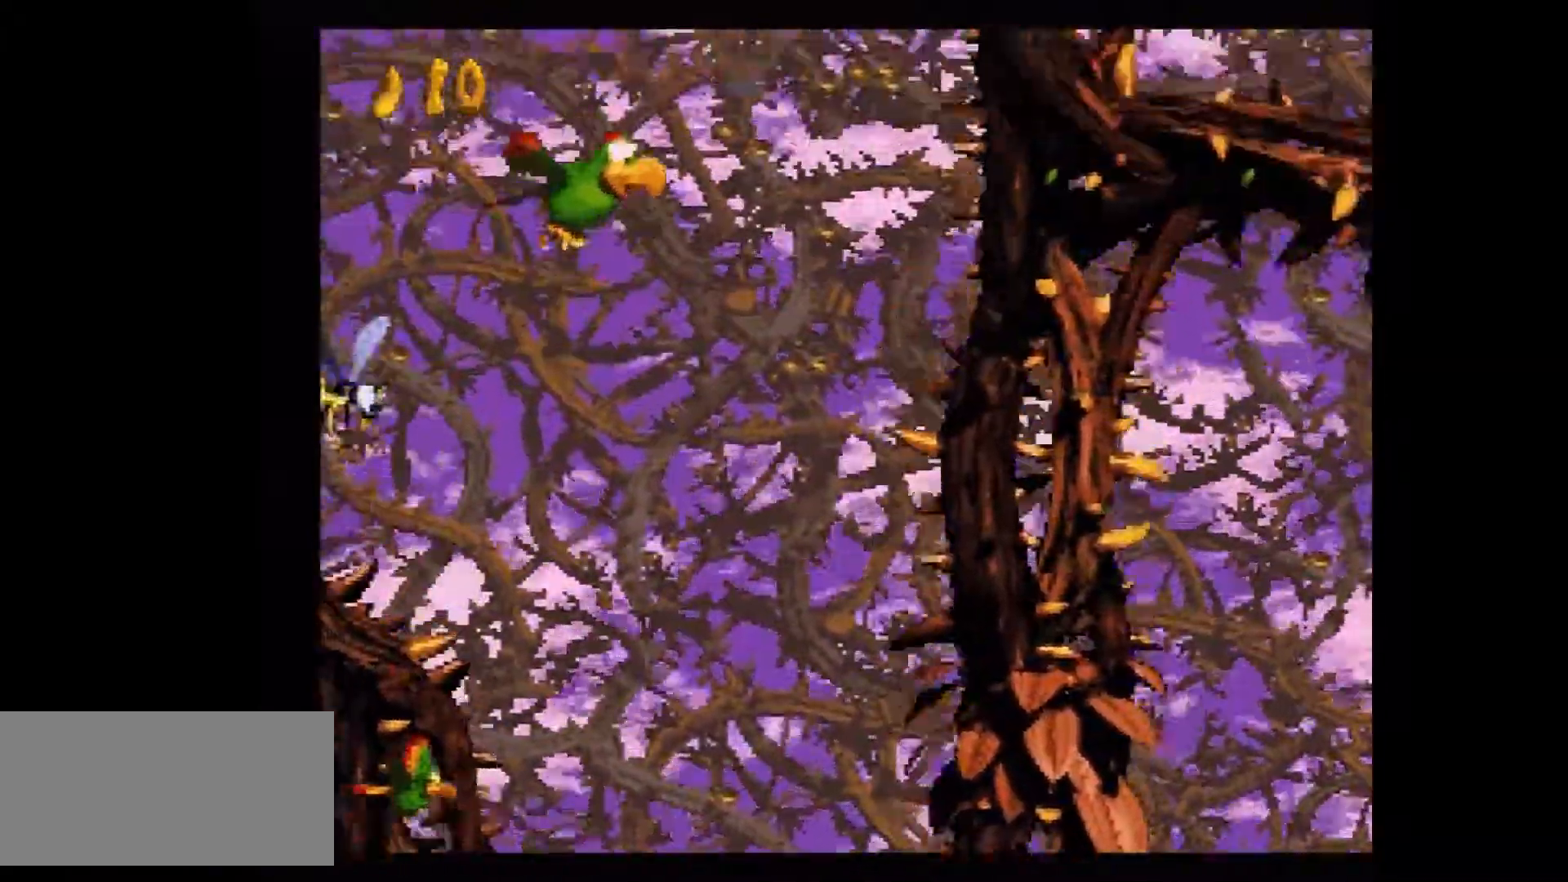
{"buttons": ["Y", "DPAD_UP"], "events": []}
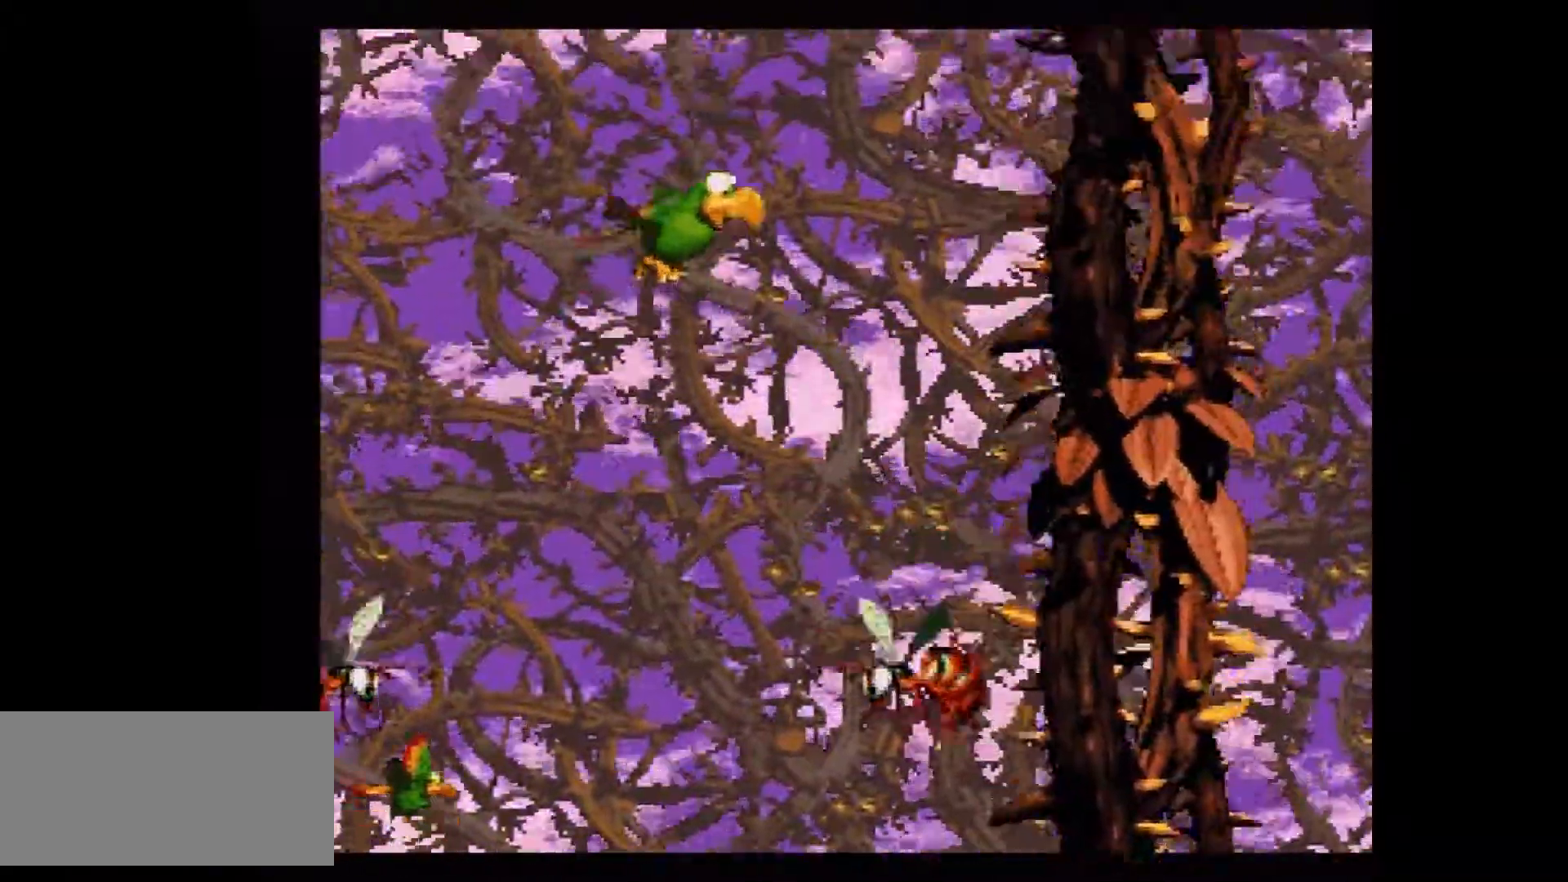
{"buttons": ["Y", "DPAD_UP"], "events": []}
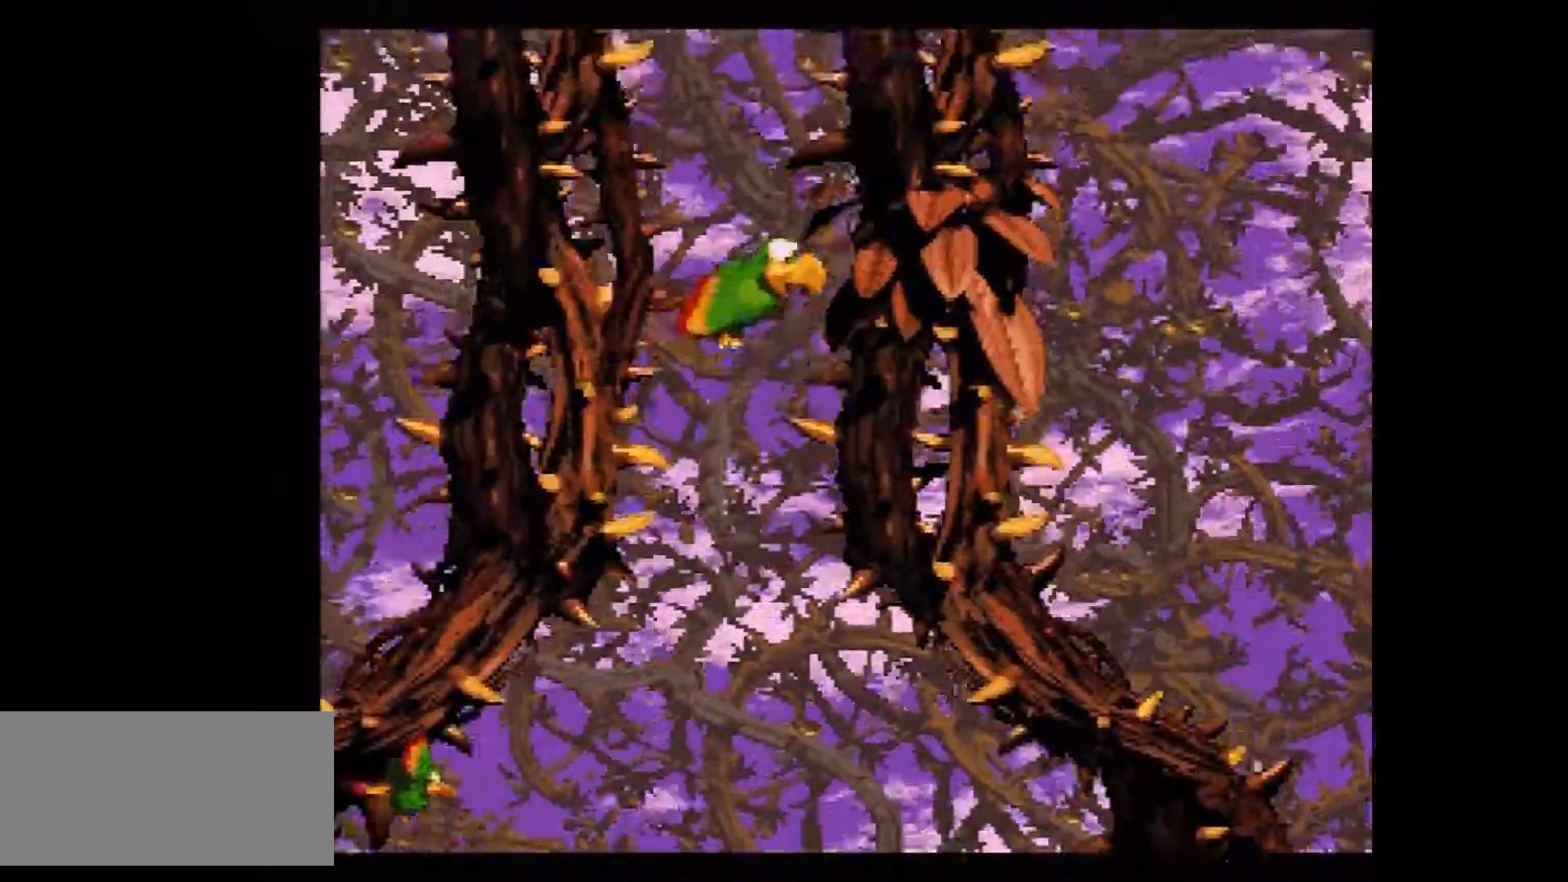
{"buttons": ["Y", "DPAD_UP", "DPAD_LEFT"], "events": [[283, "DPAD_LEFT", "down"]]}
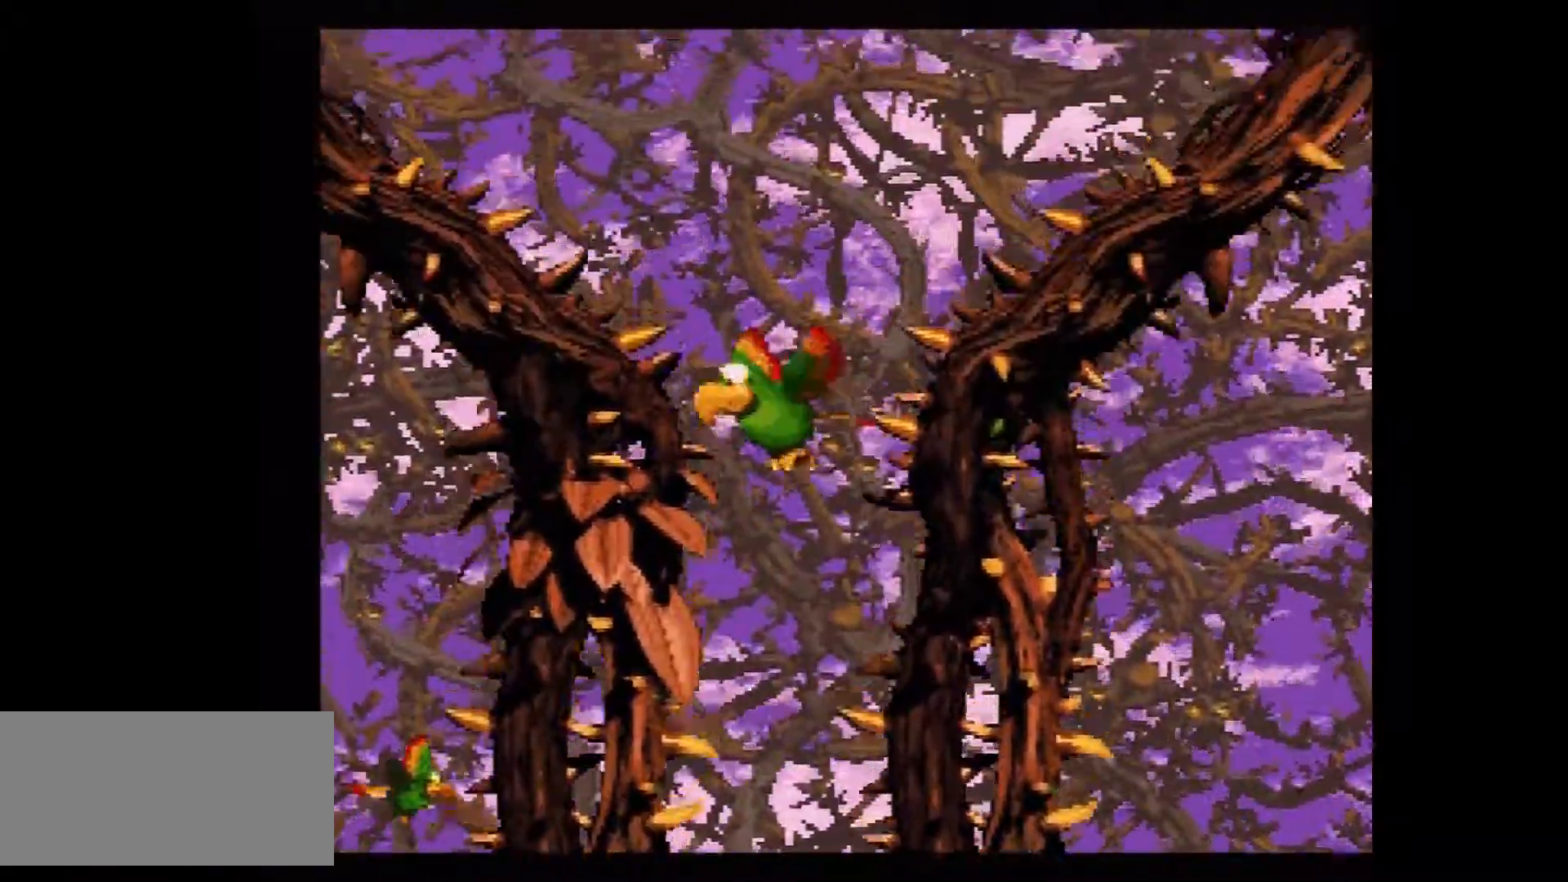
{"buttons": ["Y", "DPAD_UP", "DPAD_LEFT"], "events": []}
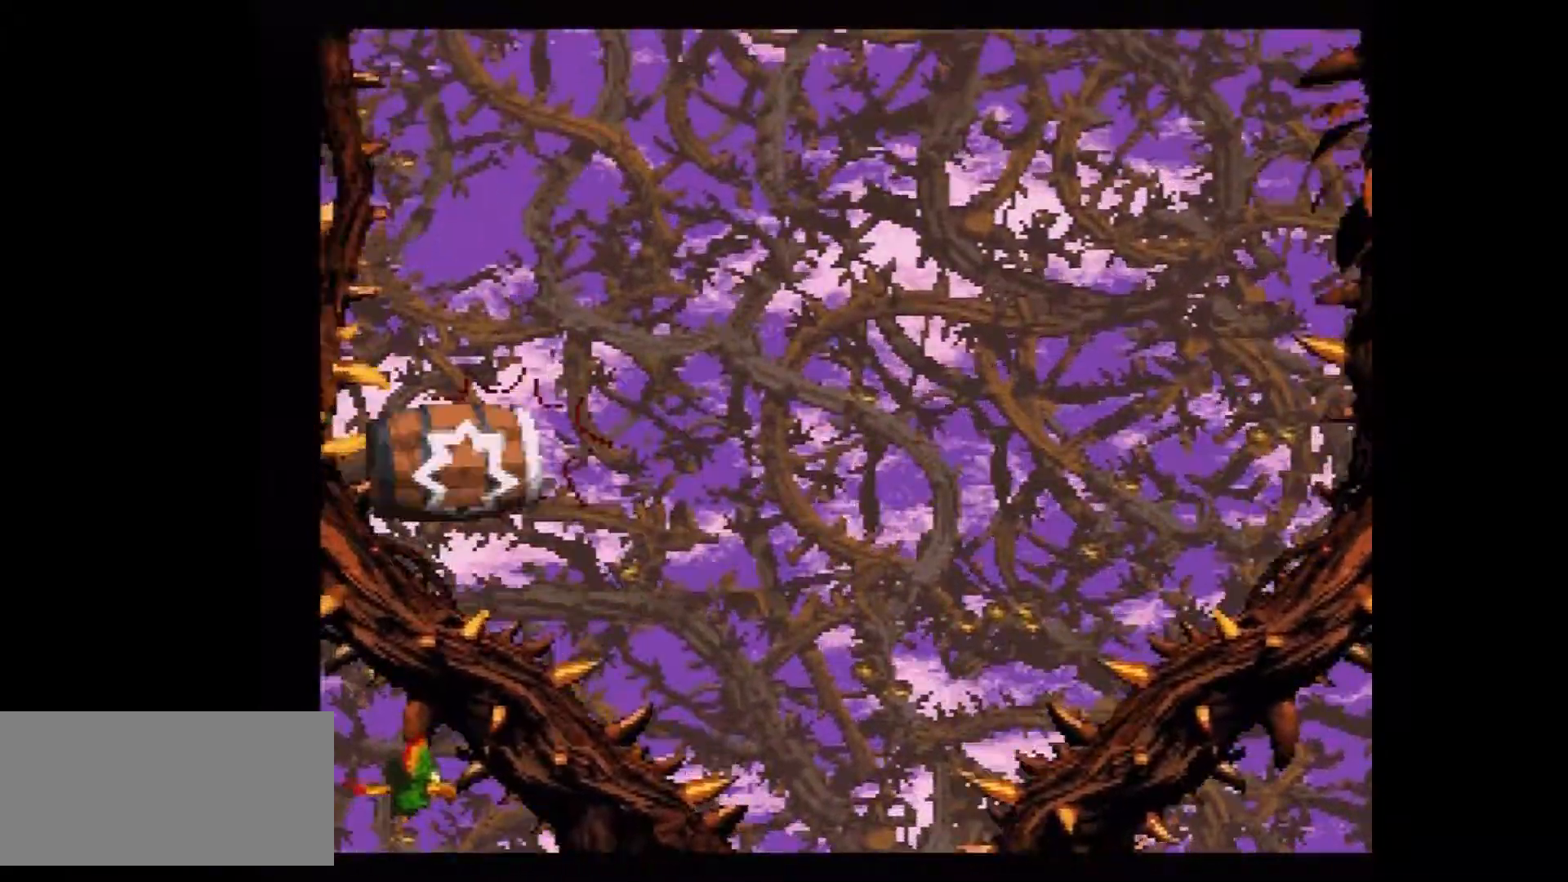
{"buttons": ["Y", "DPAD_UP"], "events": [[150, "DPAD_LEFT", "up"]]}
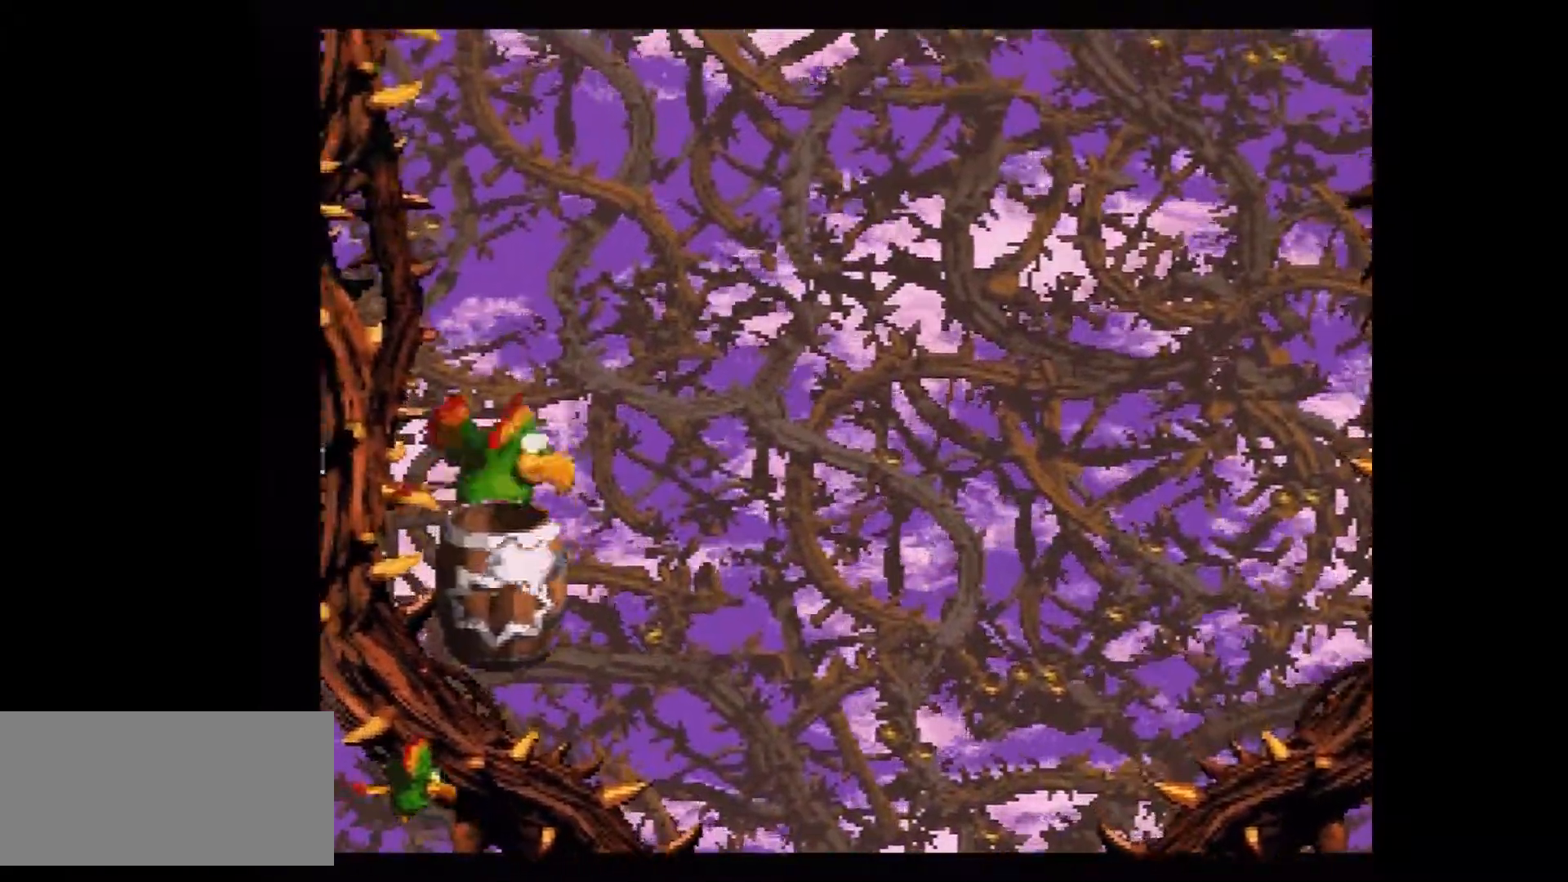
{"buttons": ["Y", "DPAD_UP"], "events": []}
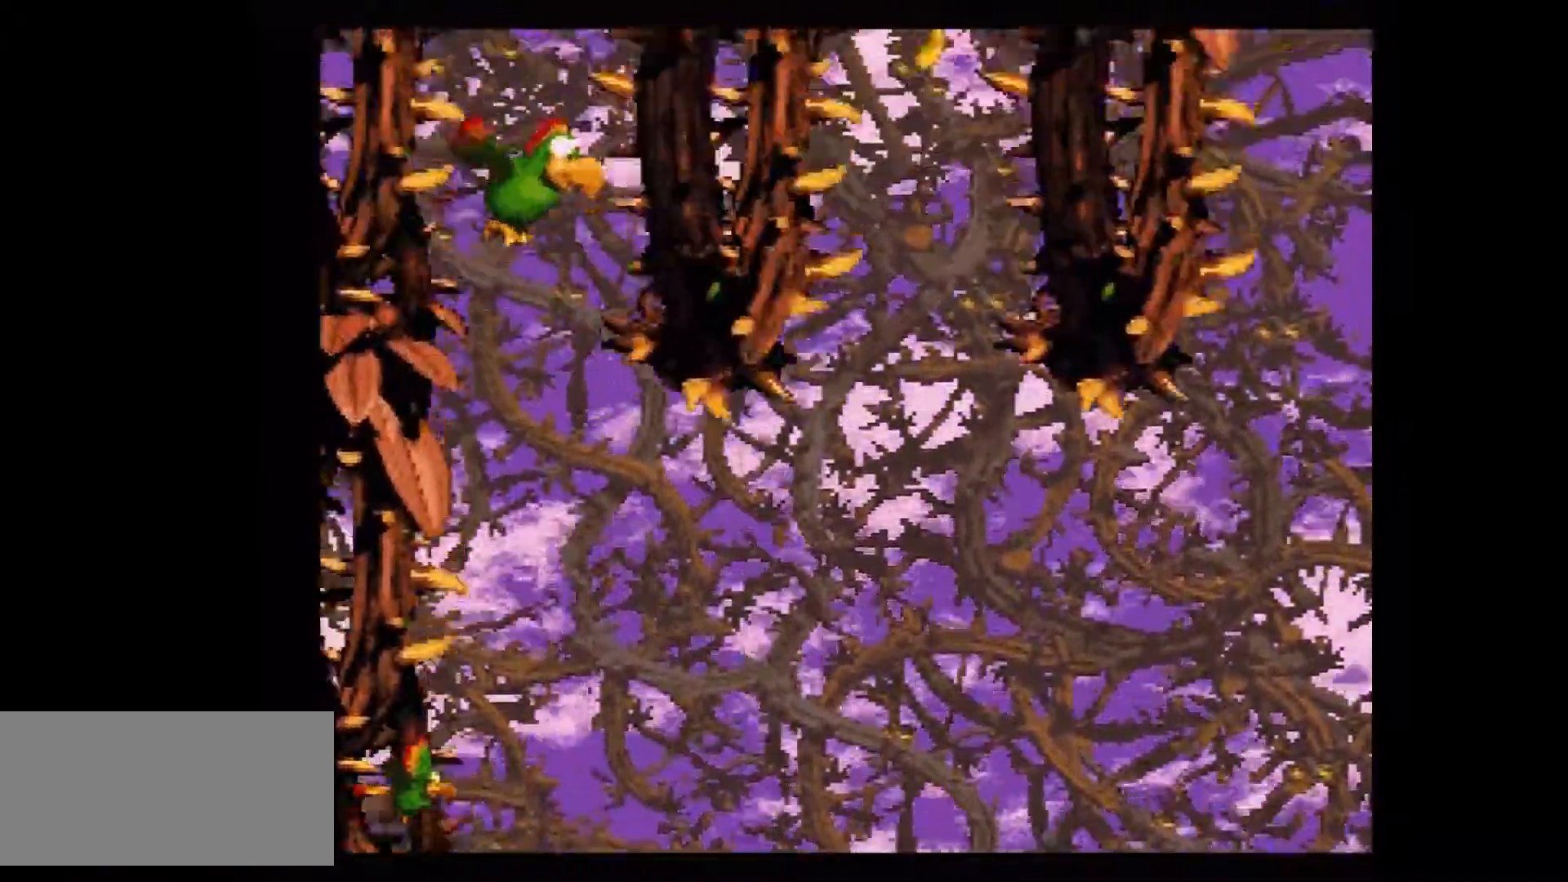
{"buttons": ["Y", "DPAD_UP"], "events": []}
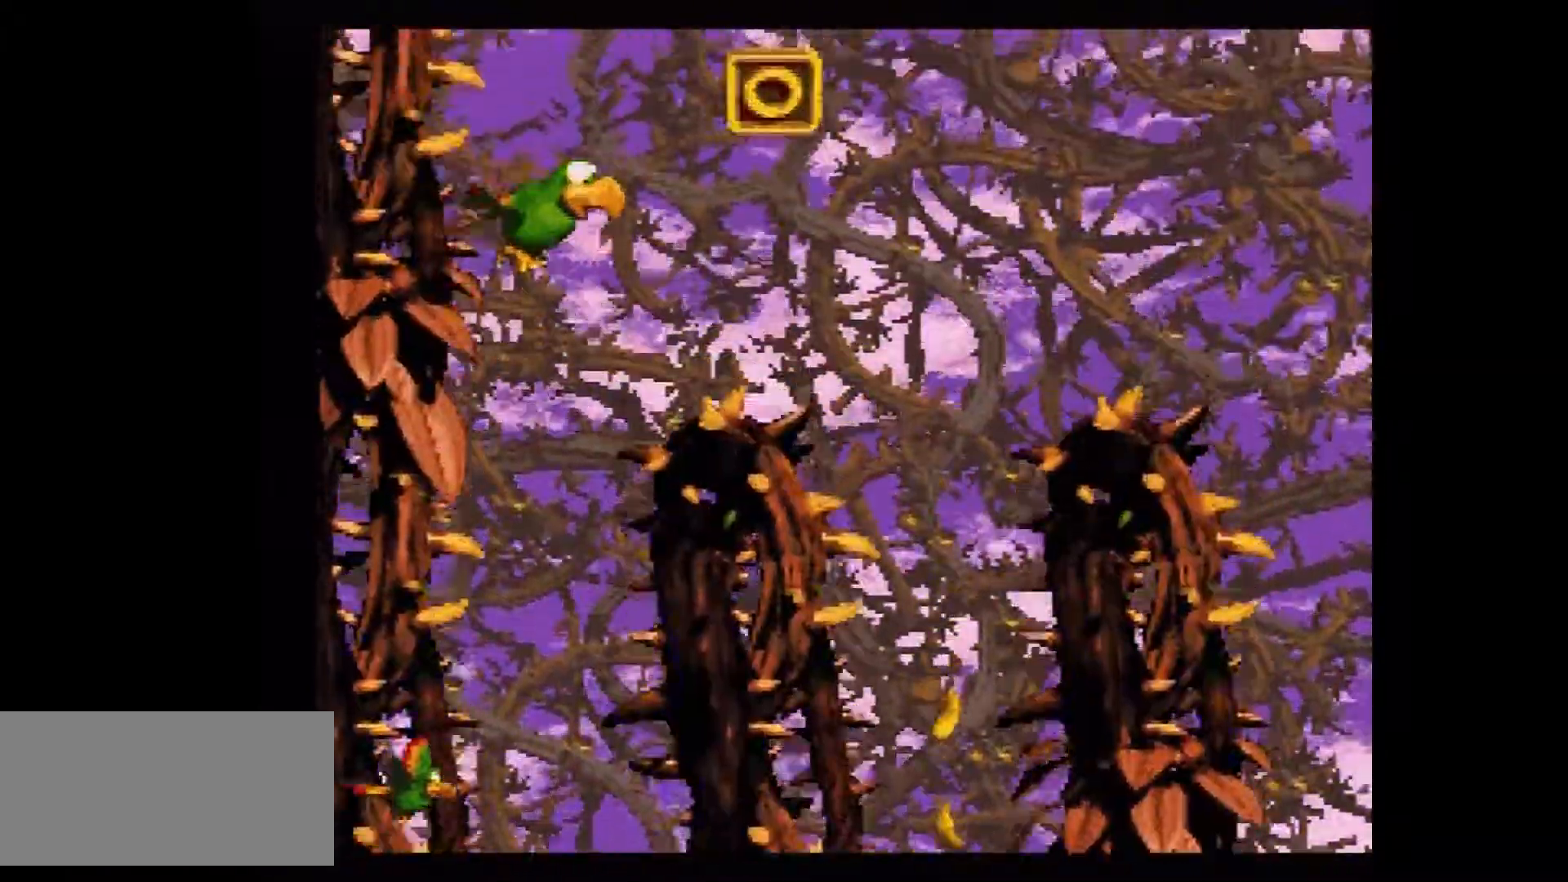
{"buttons": ["Y", "DPAD_RIGHT"], "events": [[200, "DPAD_UP", "up"], [334, "DPAD_RIGHT", "down"]]}
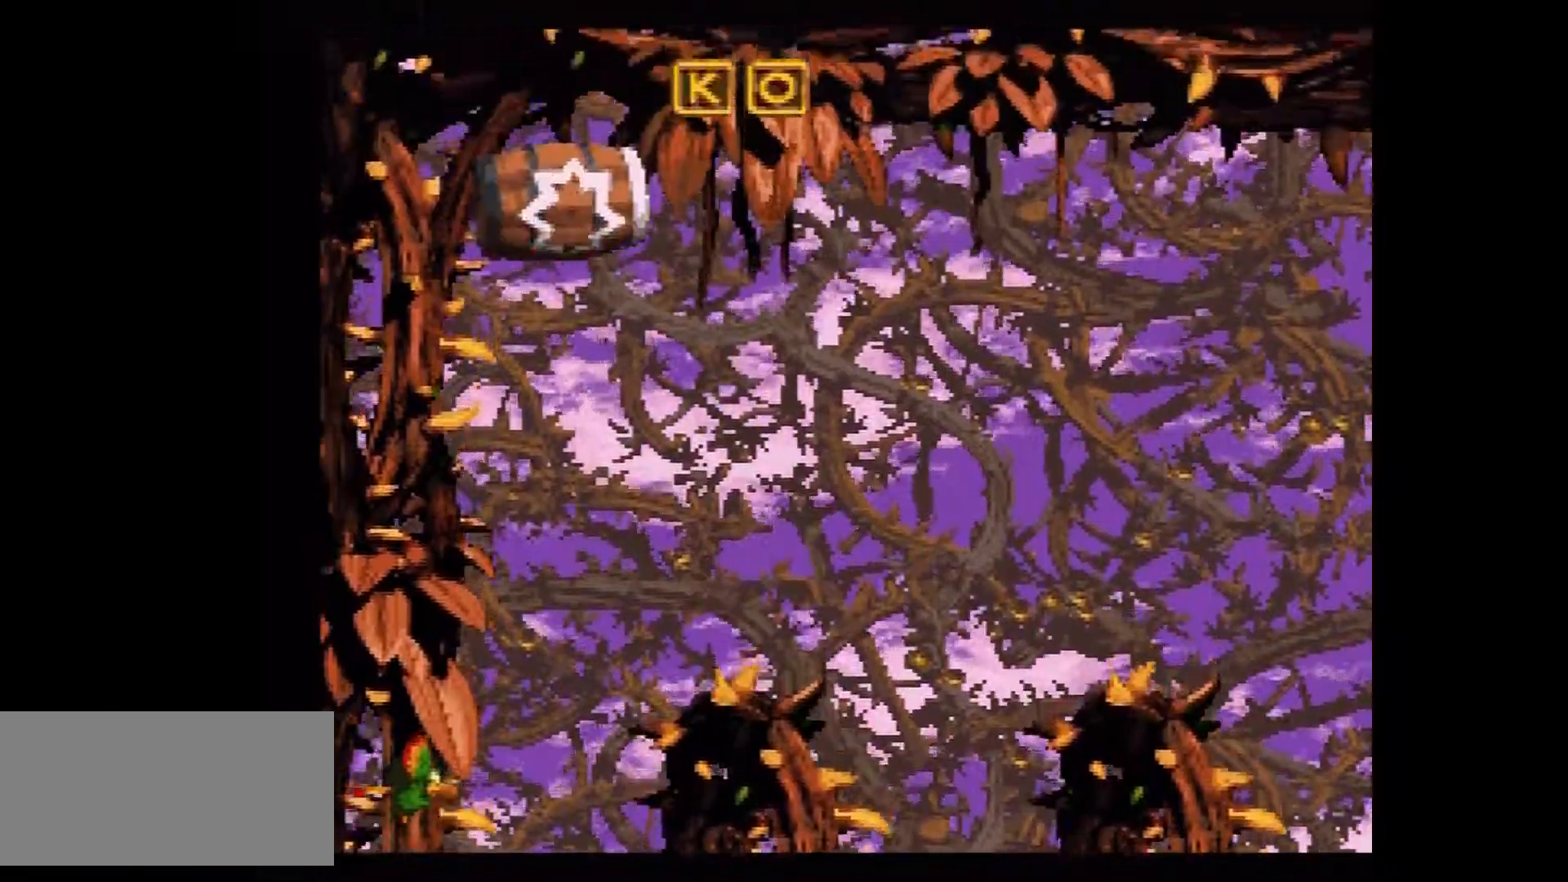
{"buttons": ["Y", "DPAD_RIGHT"], "events": []}
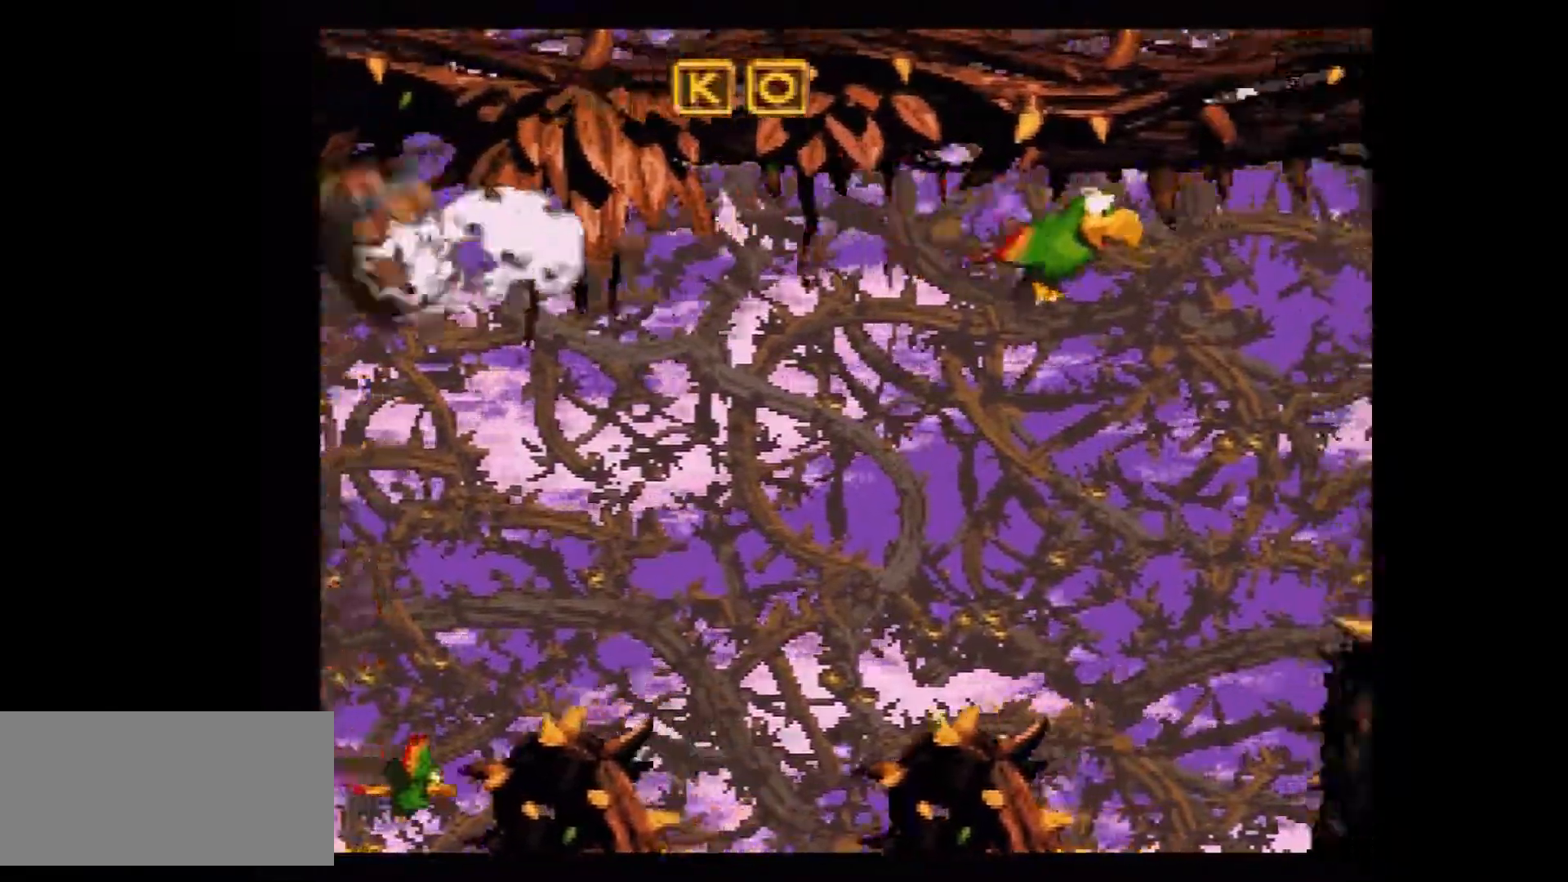
{"buttons": ["DPAD_RIGHT"], "events": [[451, "Y", "up"]]}
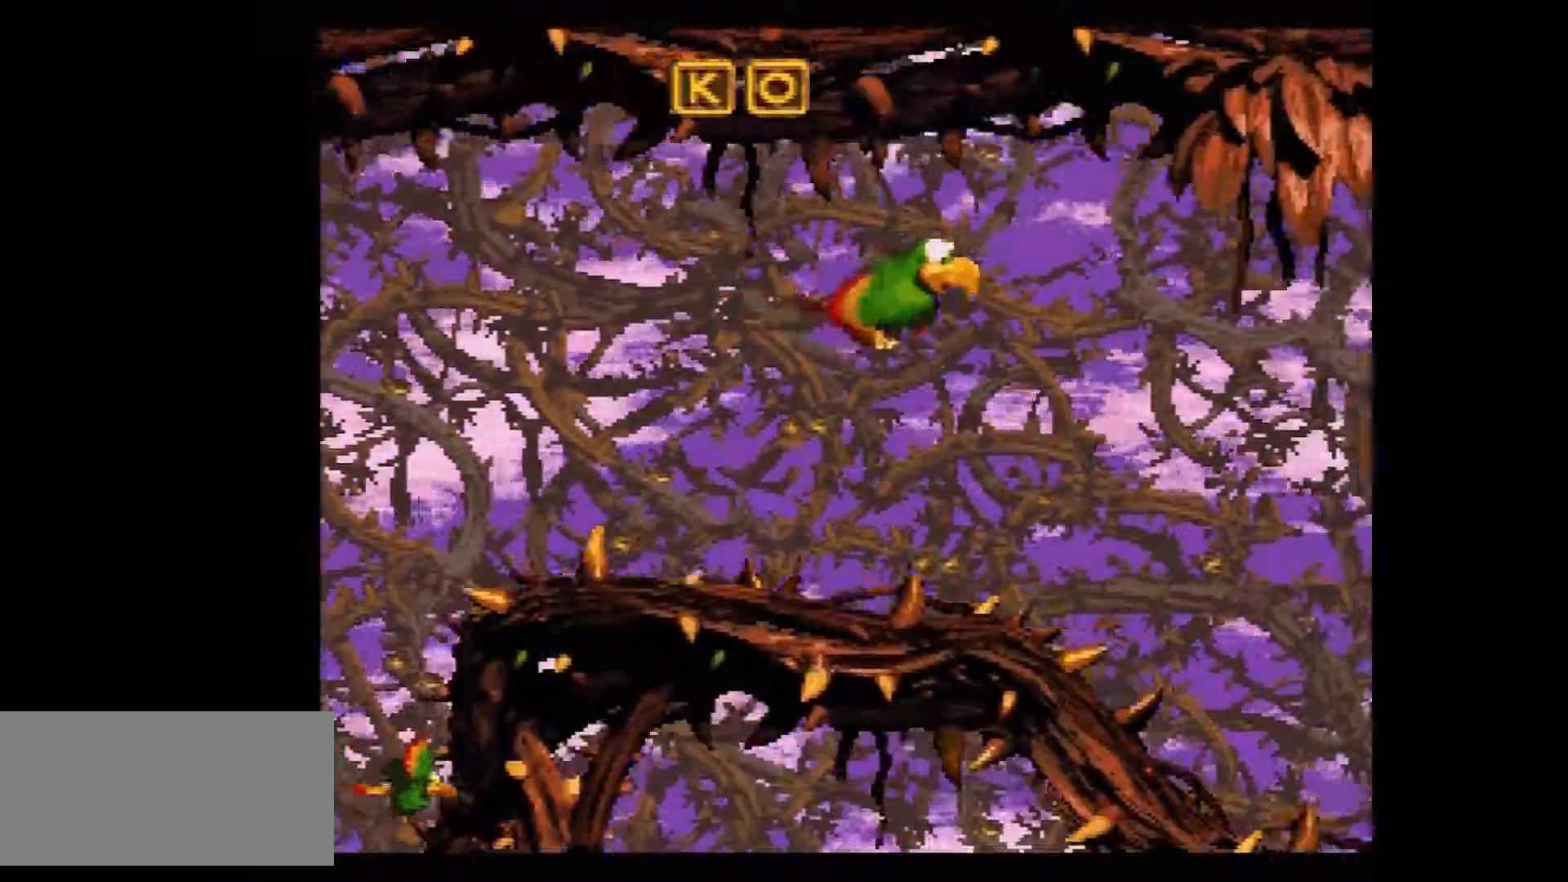
{"buttons": ["Y", "DPAD_RIGHT"], "events": [[50, "Y", "down"]]}
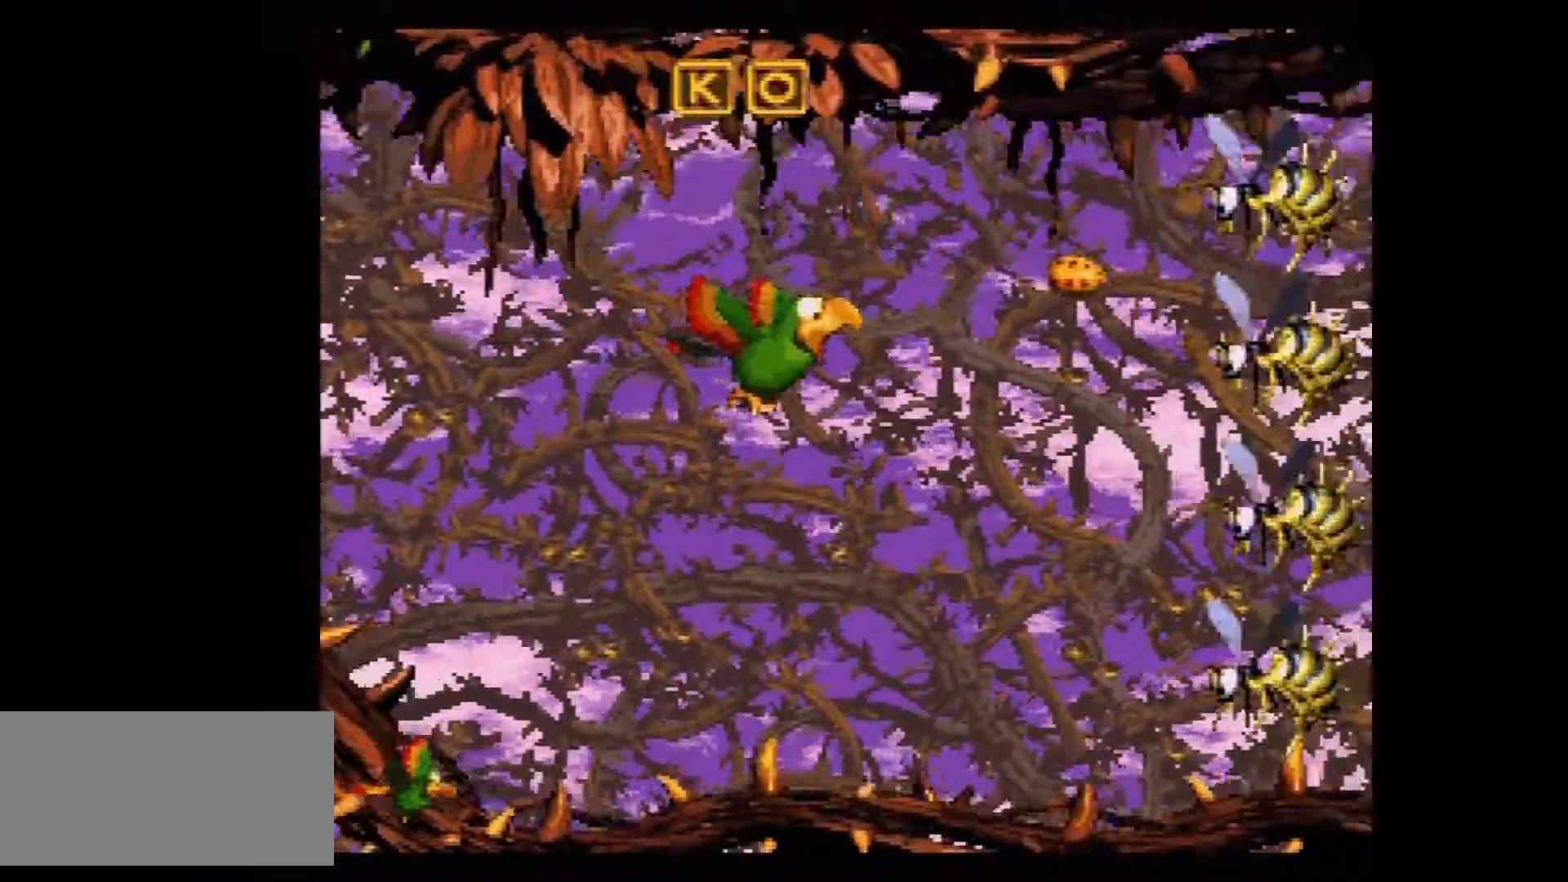
{"buttons": ["DPAD_RIGHT"], "events": [[200, "DPAD_DOWN", "down"], [234, "B", "down"], [417, "B", "up"], [484, "DPAD_DOWN", "up"], [484, "Y", "up"]]}
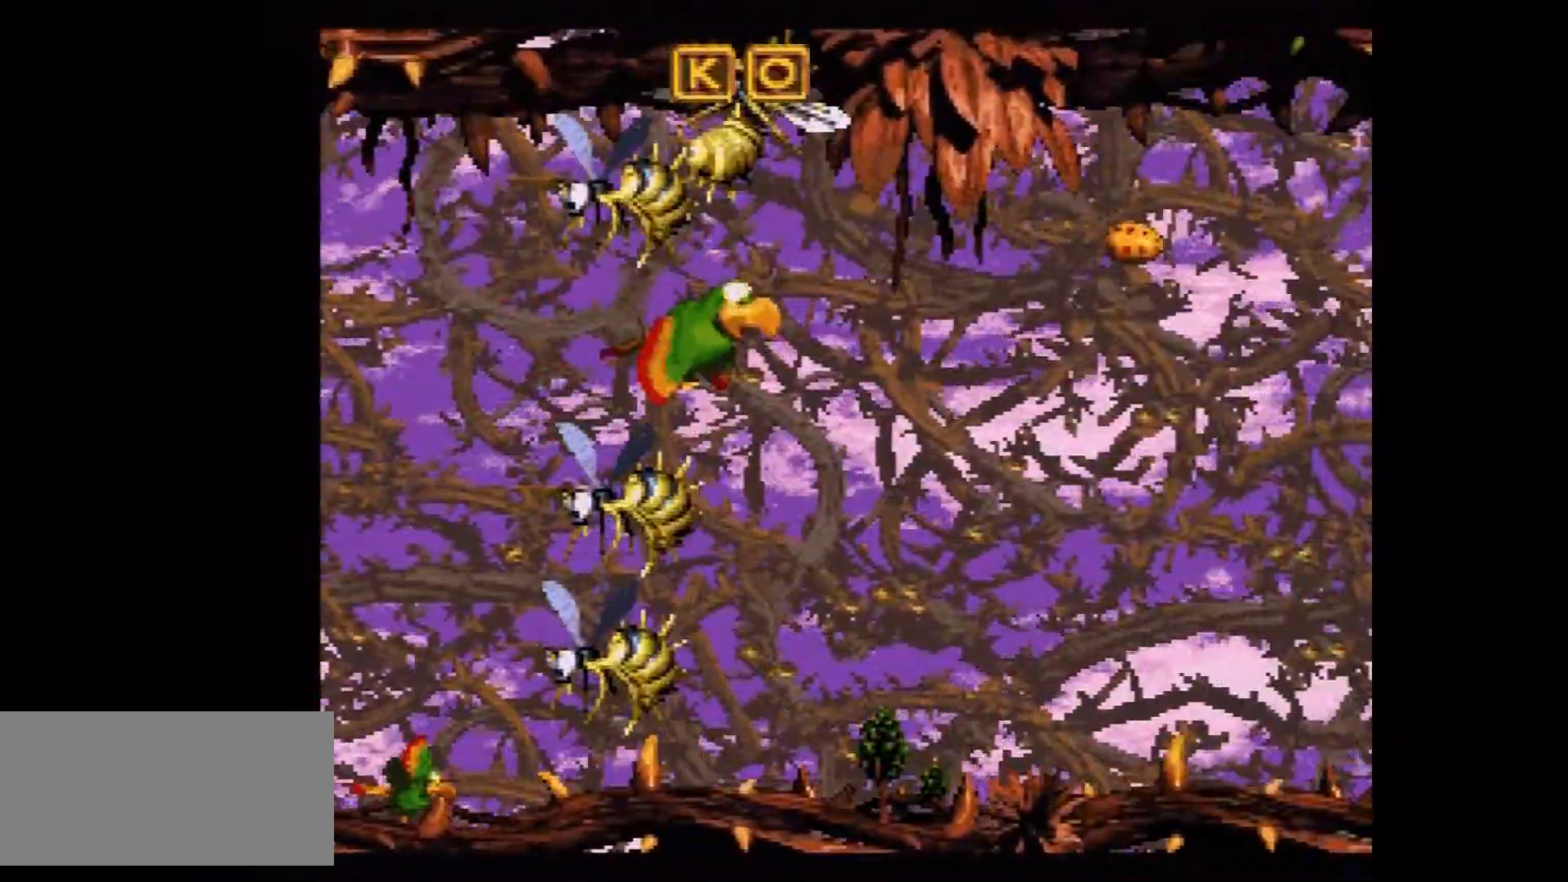
{"buttons": ["Y", "DPAD_RIGHT"], "events": [[100, "Y", "down"]]}
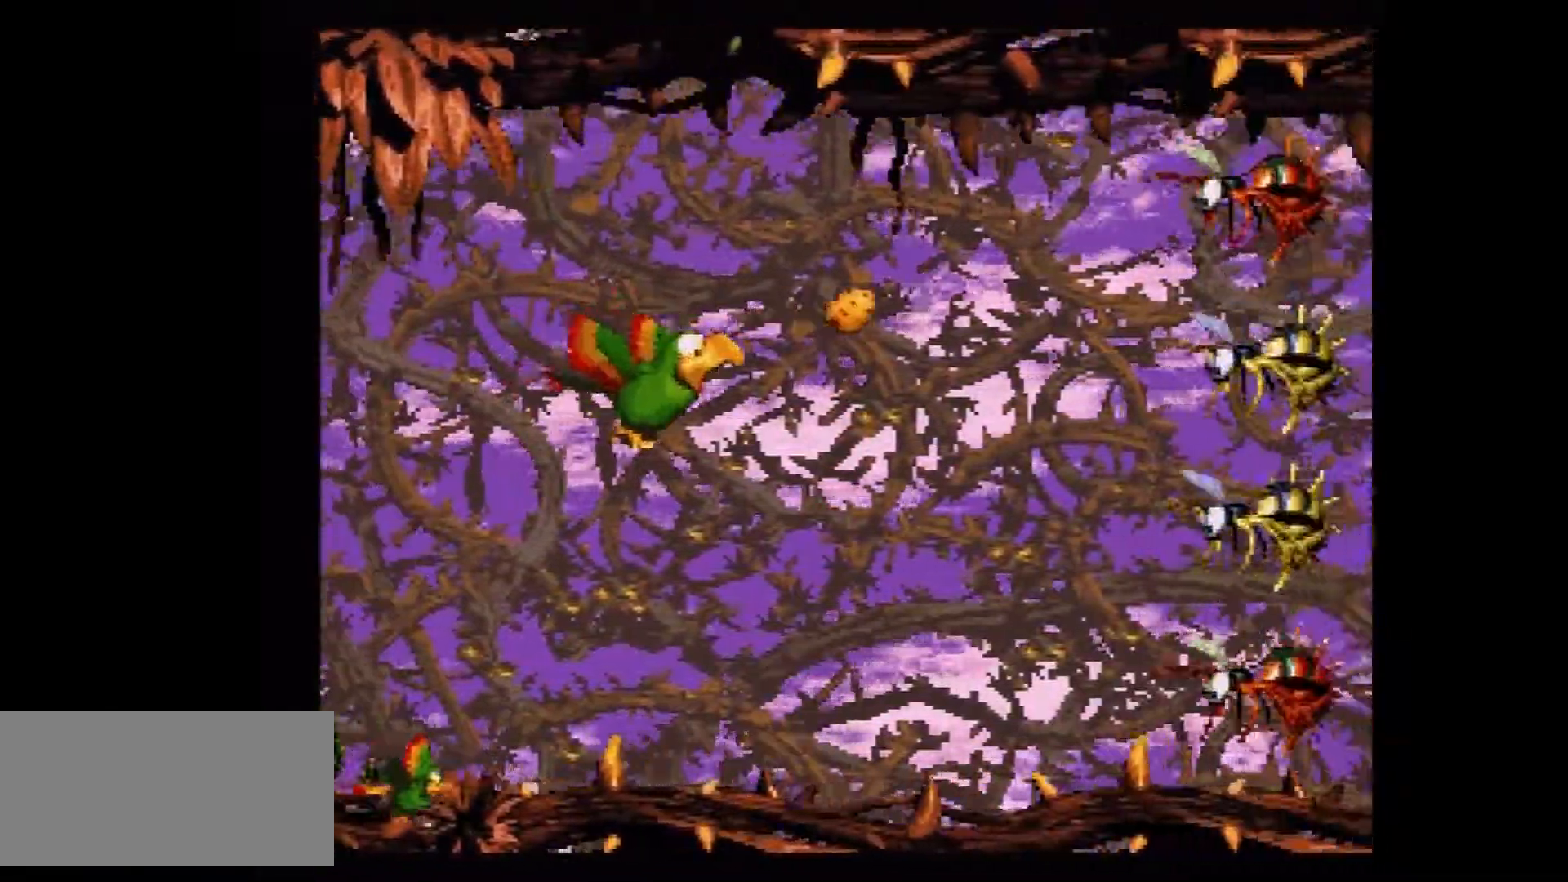
{"buttons": ["Y", "DPAD_RIGHT"], "events": [[200, "B", "down"], [200, "DPAD_DOWN", "down"], [317, "B", "up"], [350, "DPAD_DOWN", "up"]]}
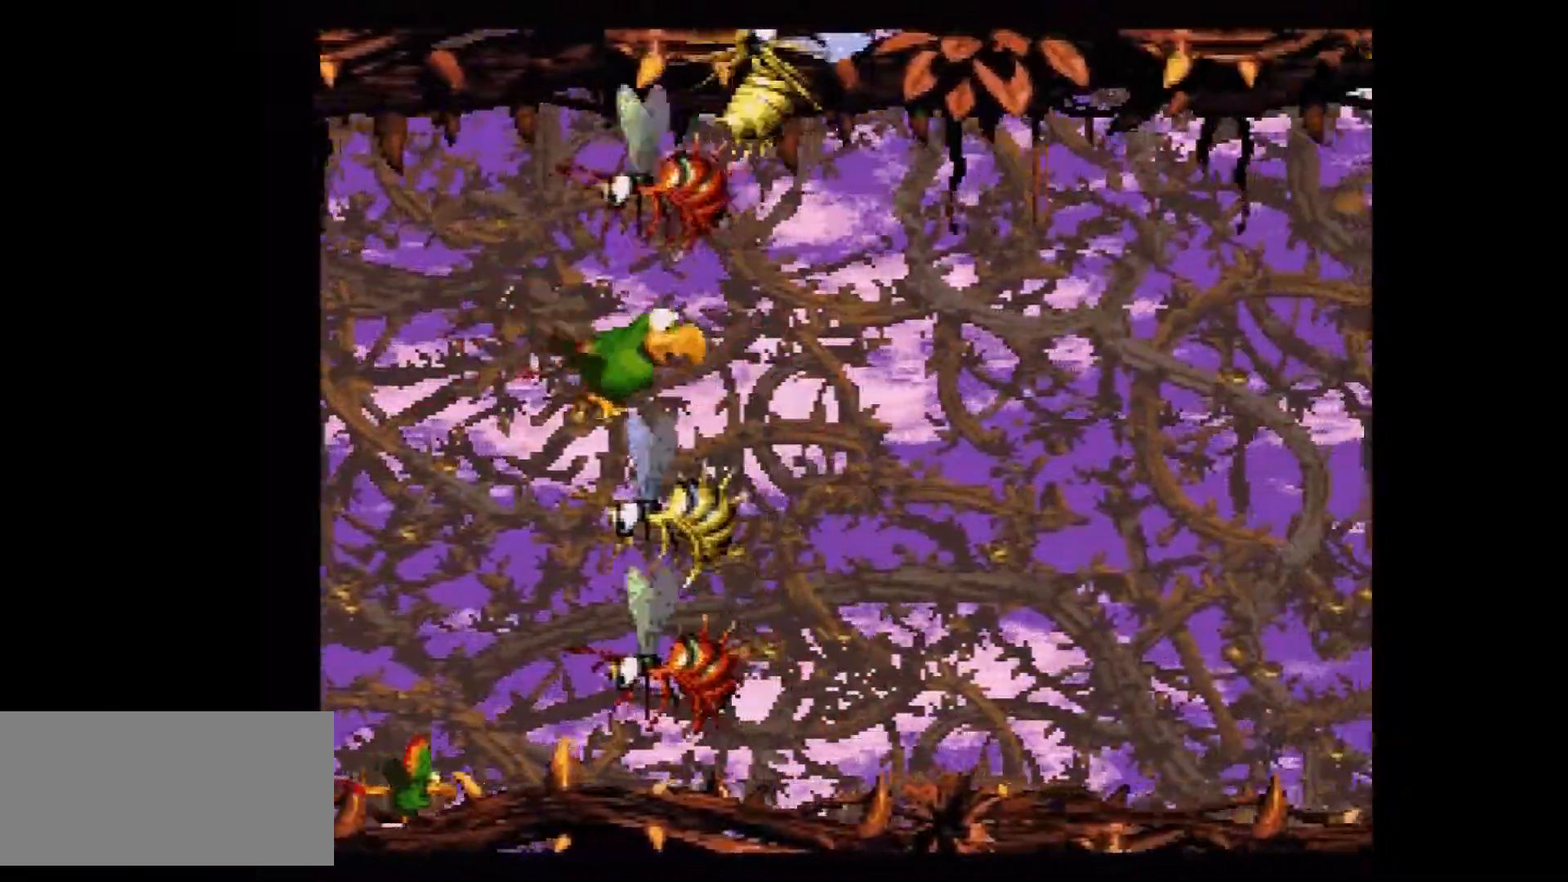
{"buttons": ["Y", "DPAD_DOWN", "DPAD_RIGHT"], "events": [[133, "DPAD_DOWN", "down"]]}
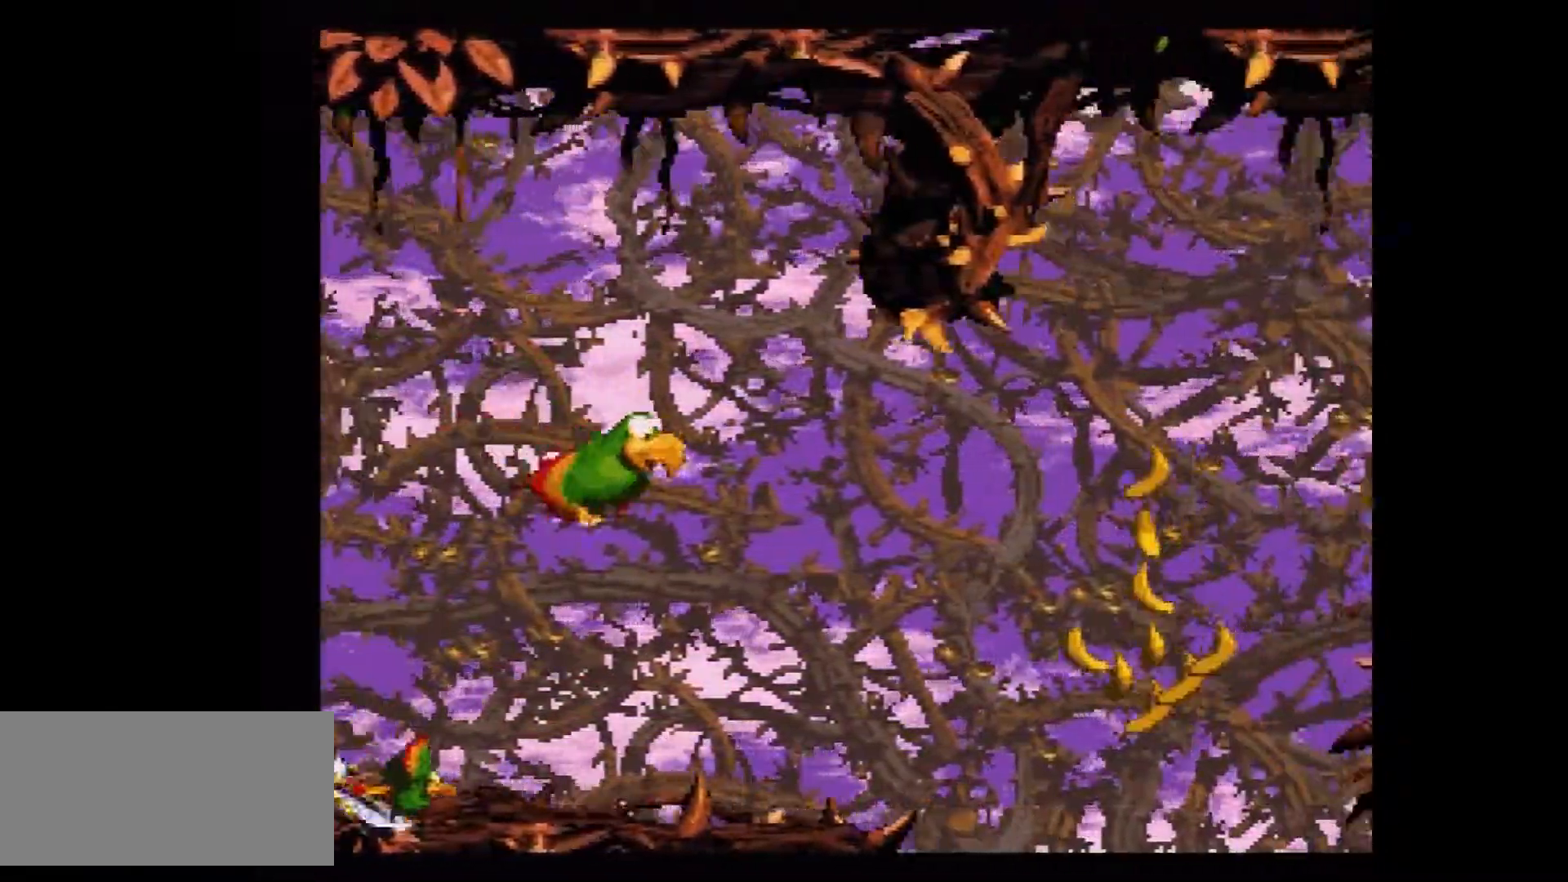
{"buttons": ["X", "Y", "DPAD_DOWN"], "events": [[250, "DPAD_RIGHT", "up"], [284, "DPAD_LEFT", "down"], [284, "X", "down"], [467, "DPAD_LEFT", "up"]]}